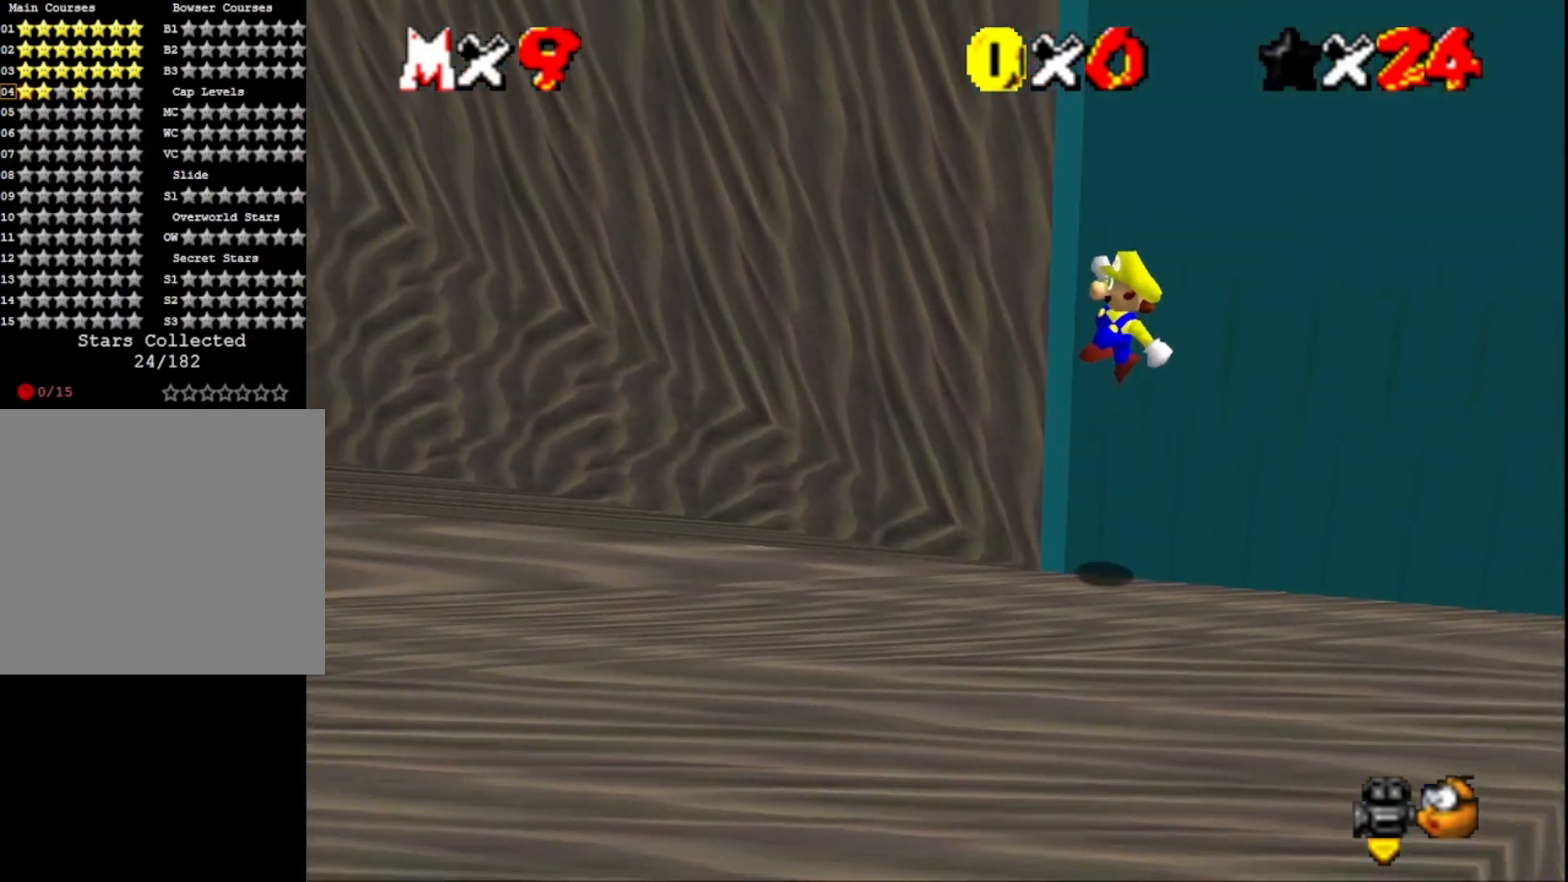
Gameplay with a controller (PlayStation layout); each line is a JSON object with the inputs held at the frame after it. "events" lists button and stick changes between this image and that frame as [ms after this image, input, new state], when the widget could be followed in between.
{"buttons": ["CROSS"], "left_stick": "right", "right_stick": "center", "events": [[33, "CROSS", "up"], [167, "CROSS", "down"], [233, "left_stick", "up-right"], [367, "left_stick", "right"]]}
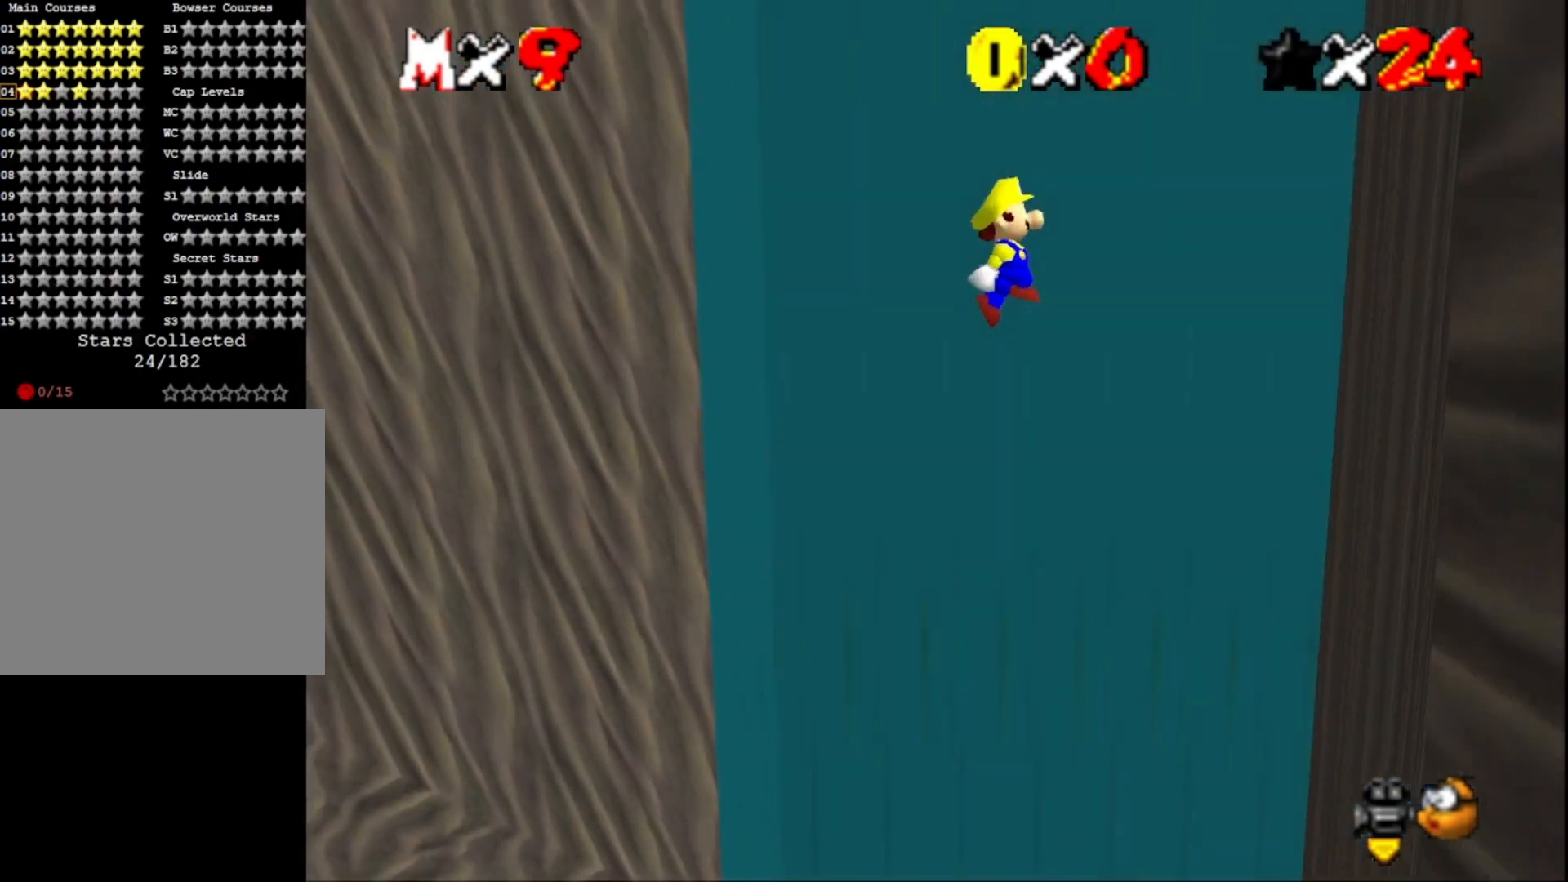
{"buttons": ["CROSS"], "left_stick": "left", "right_stick": "center", "events": [[333, "CROSS", "up"], [500, "CROSS", "down"], [500, "left_stick", "left"]]}
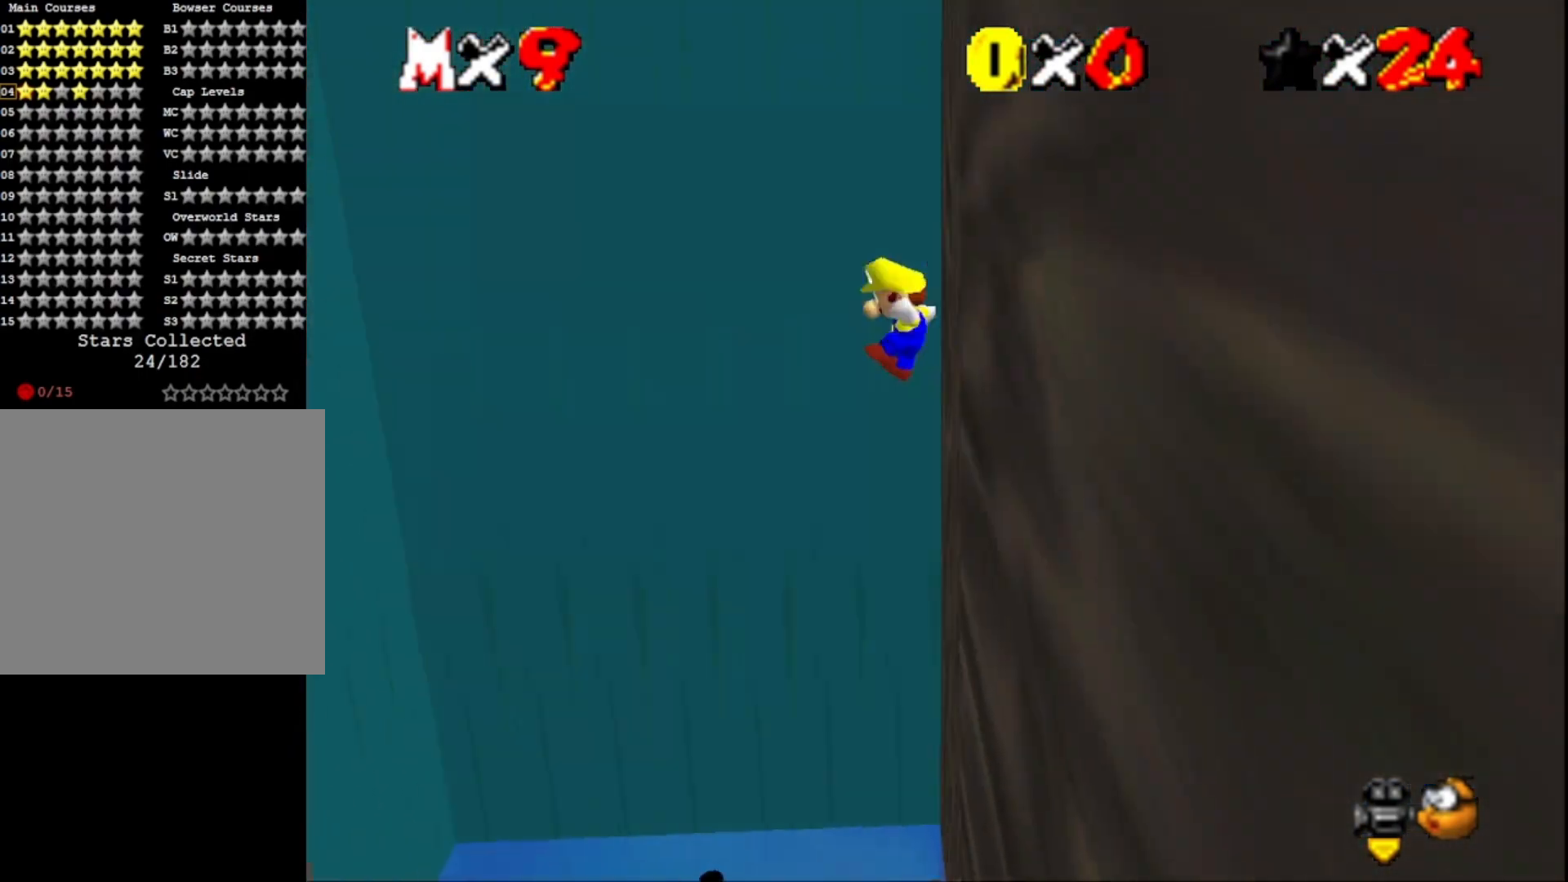
{"buttons": ["CROSS"], "left_stick": "left", "right_stick": "center", "events": []}
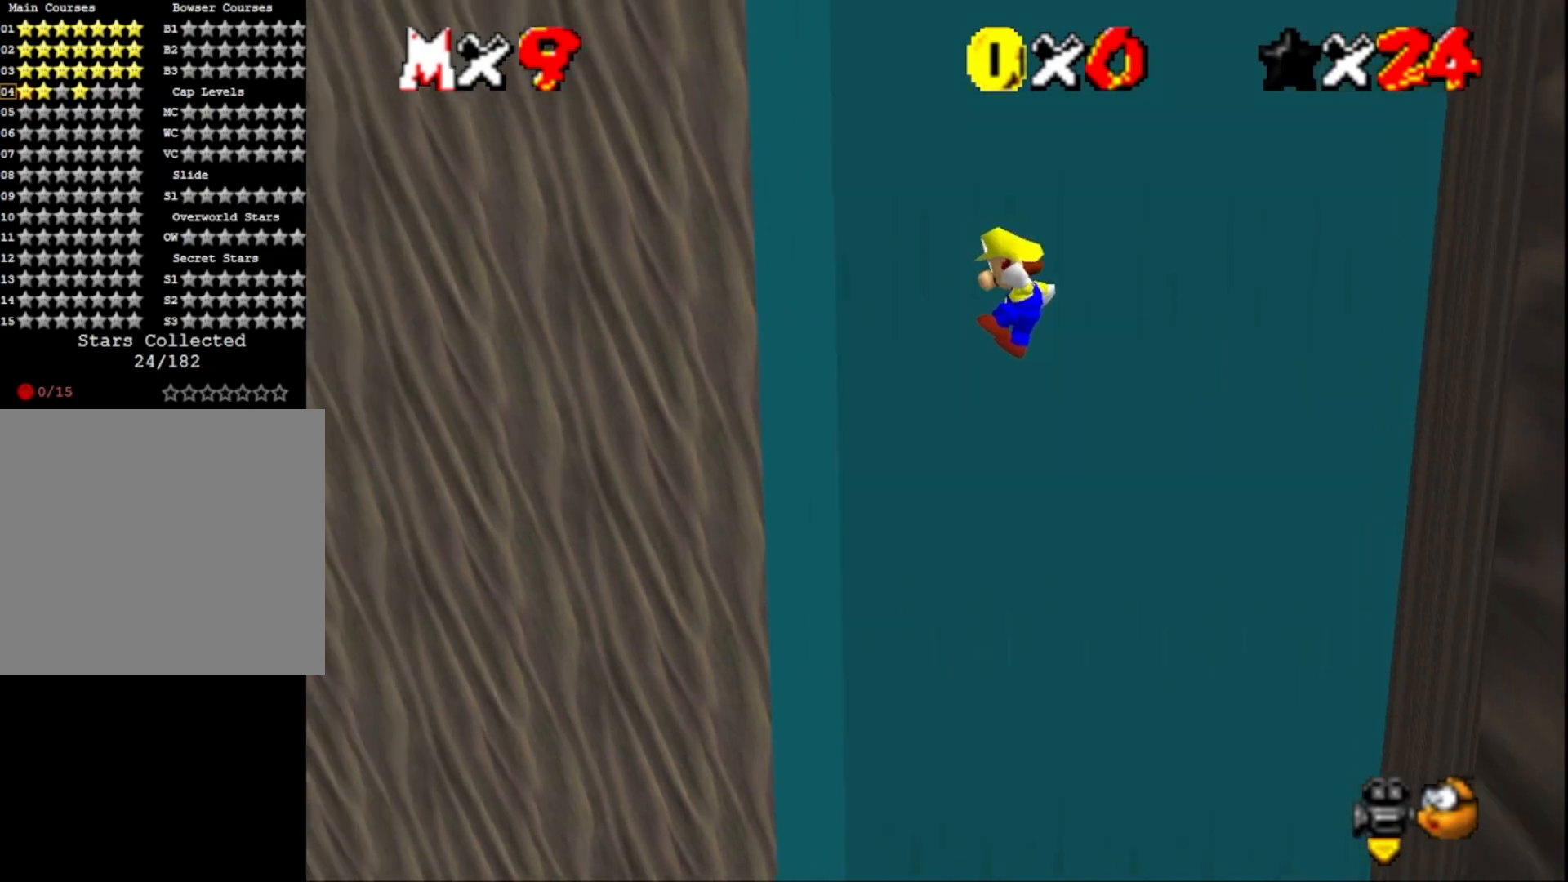
{"buttons": ["CROSS"], "left_stick": "right", "right_stick": "center", "events": [[100, "CROSS", "up"], [267, "left_stick", "center"], [300, "CROSS", "down"], [333, "left_stick", "right"]]}
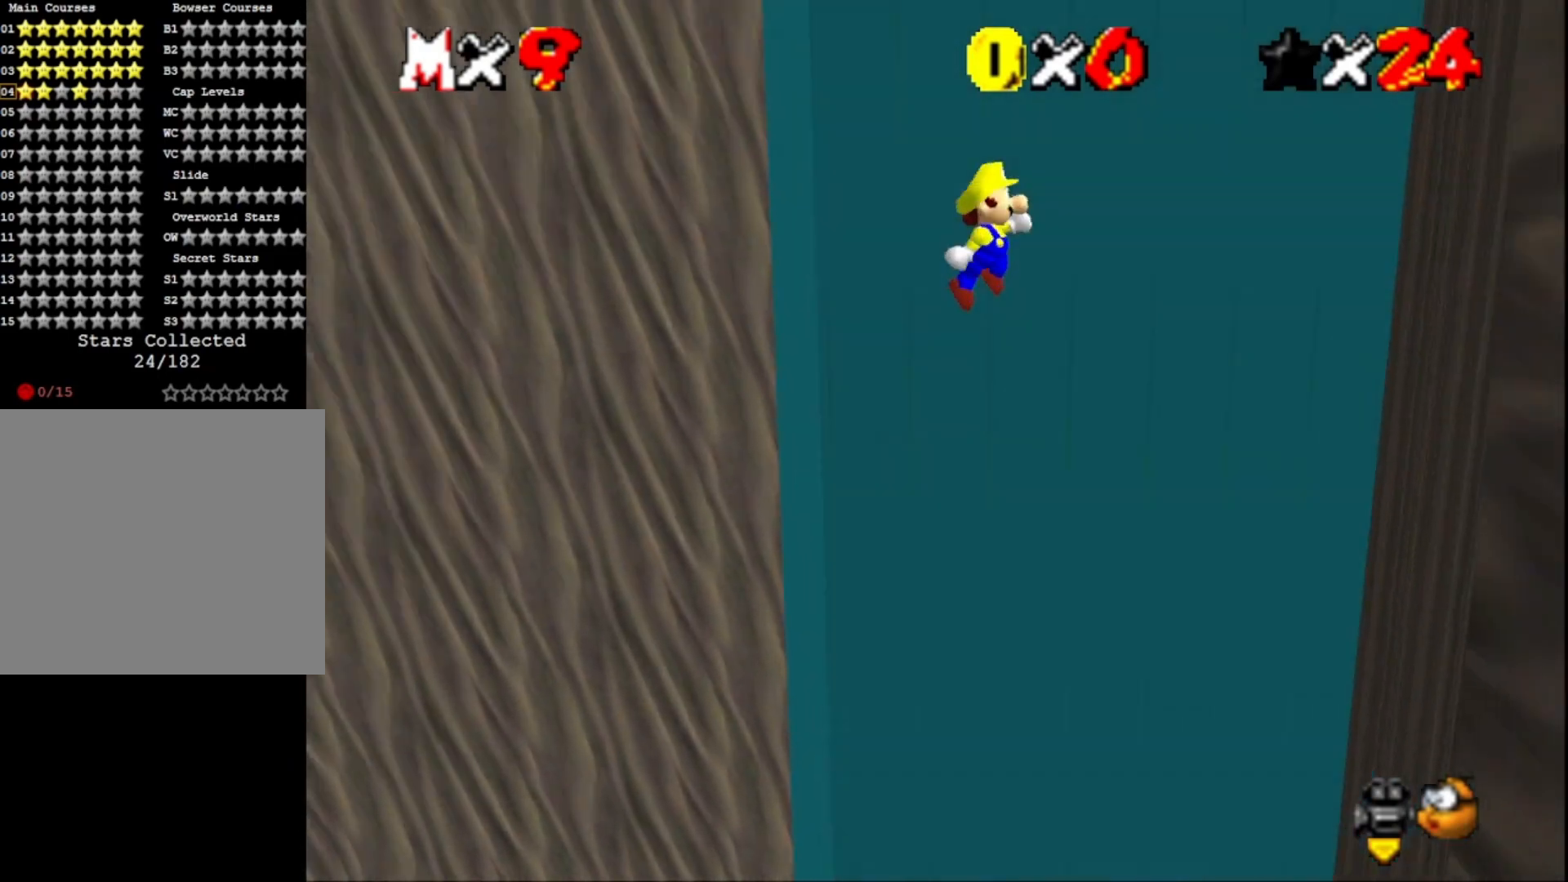
{"buttons": [], "left_stick": "right", "right_stick": "center", "events": [[433, "CROSS", "up"]]}
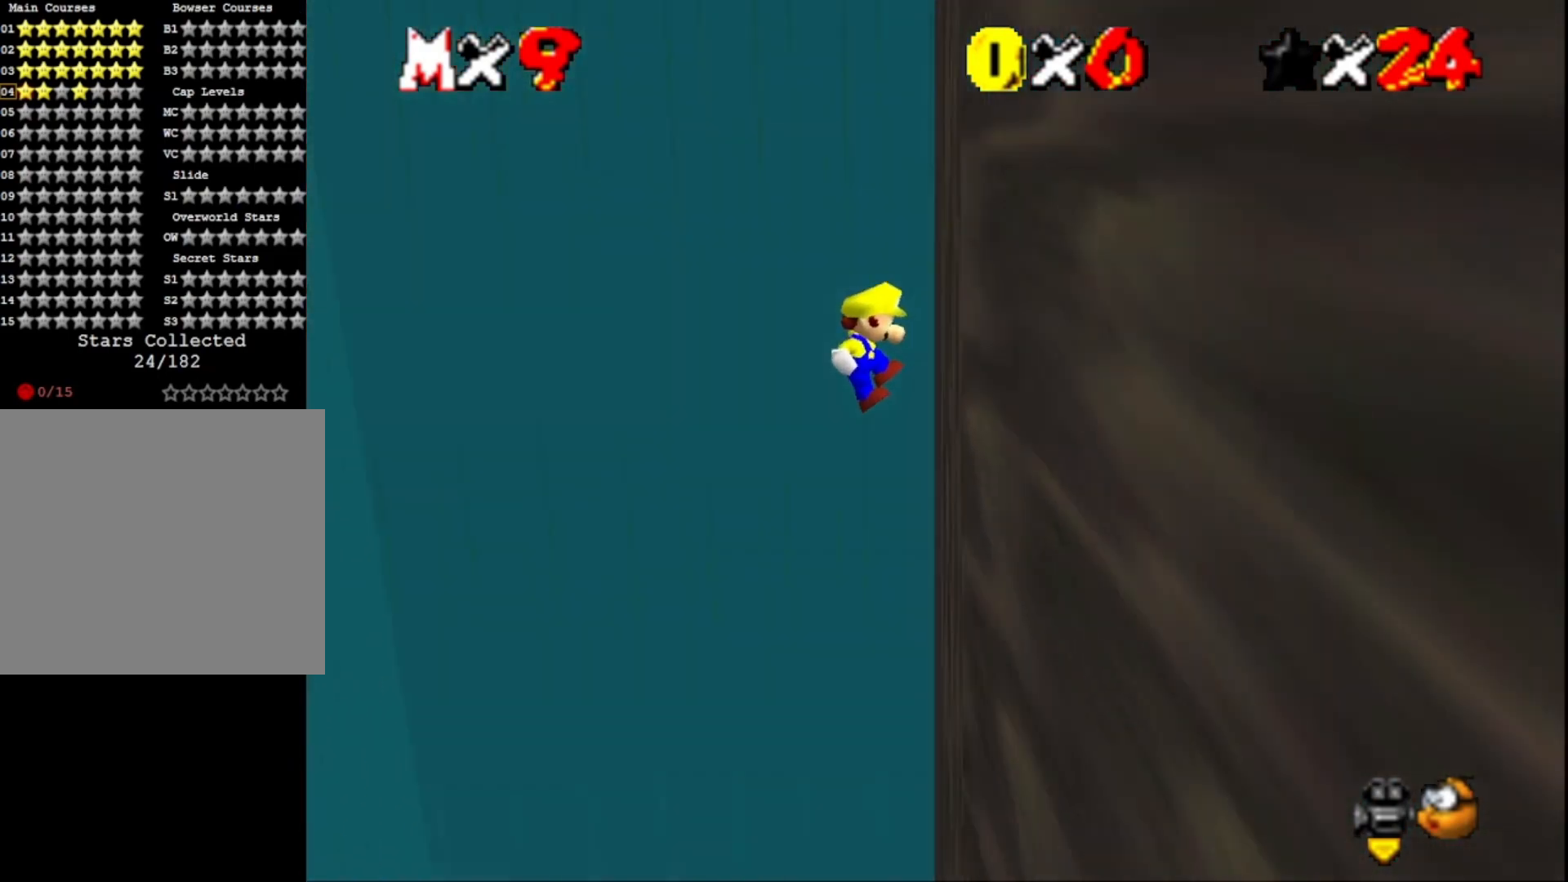
{"buttons": ["CROSS"], "left_stick": "left", "right_stick": "center", "events": [[100, "left_stick", "left"], [133, "CROSS", "down"]]}
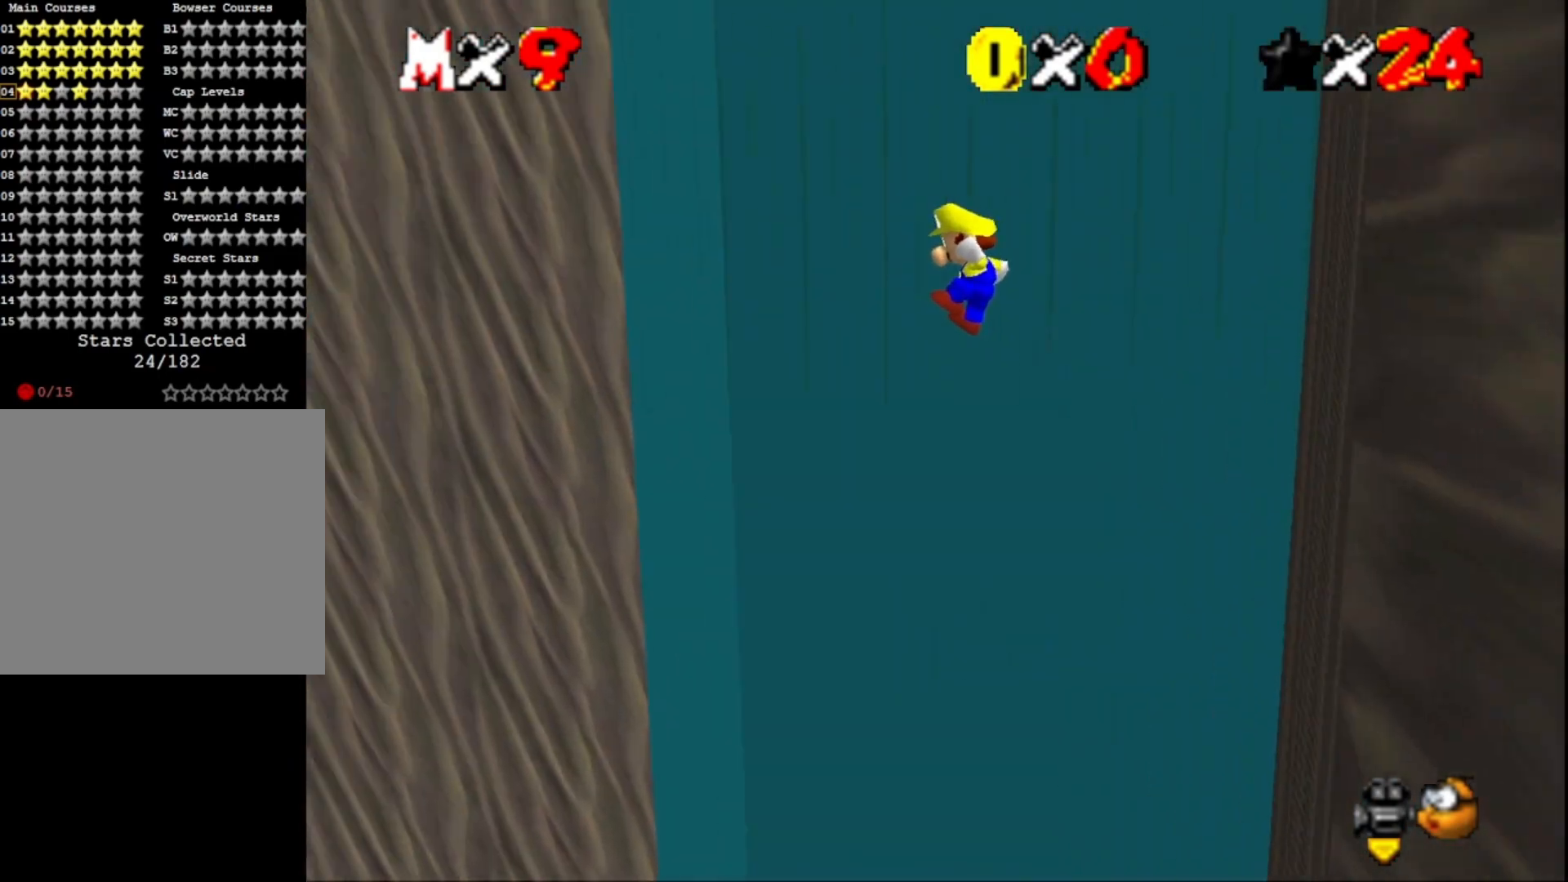
{"buttons": ["CROSS"], "left_stick": "right", "right_stick": "center", "events": [[200, "CROSS", "up"], [400, "CROSS", "down"], [433, "left_stick", "right"]]}
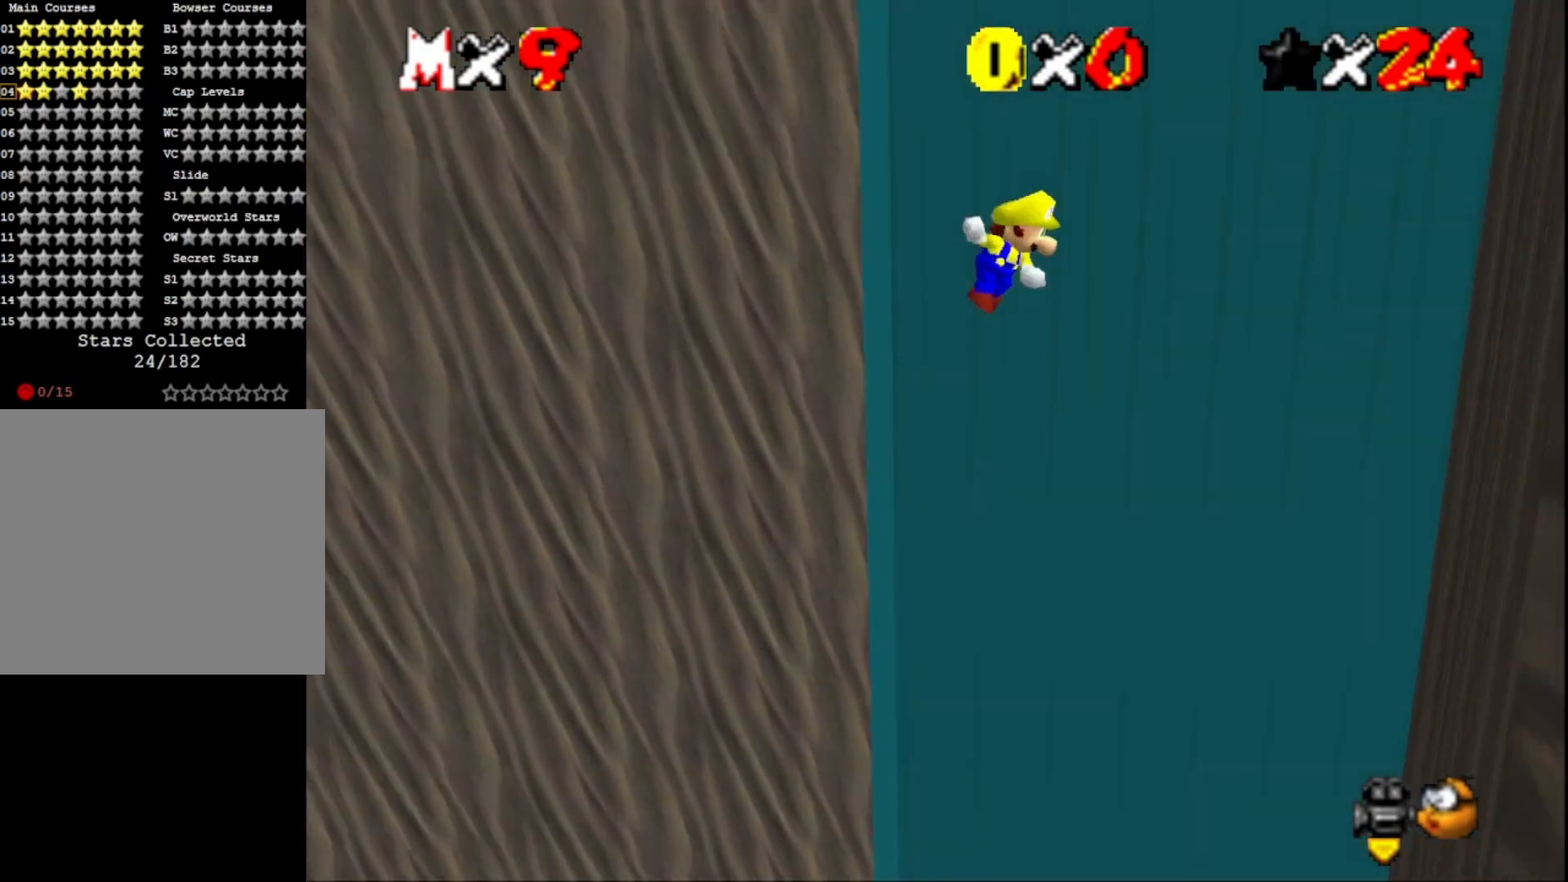
{"buttons": [], "left_stick": "right", "right_stick": "center", "events": [[500, "CROSS", "up"]]}
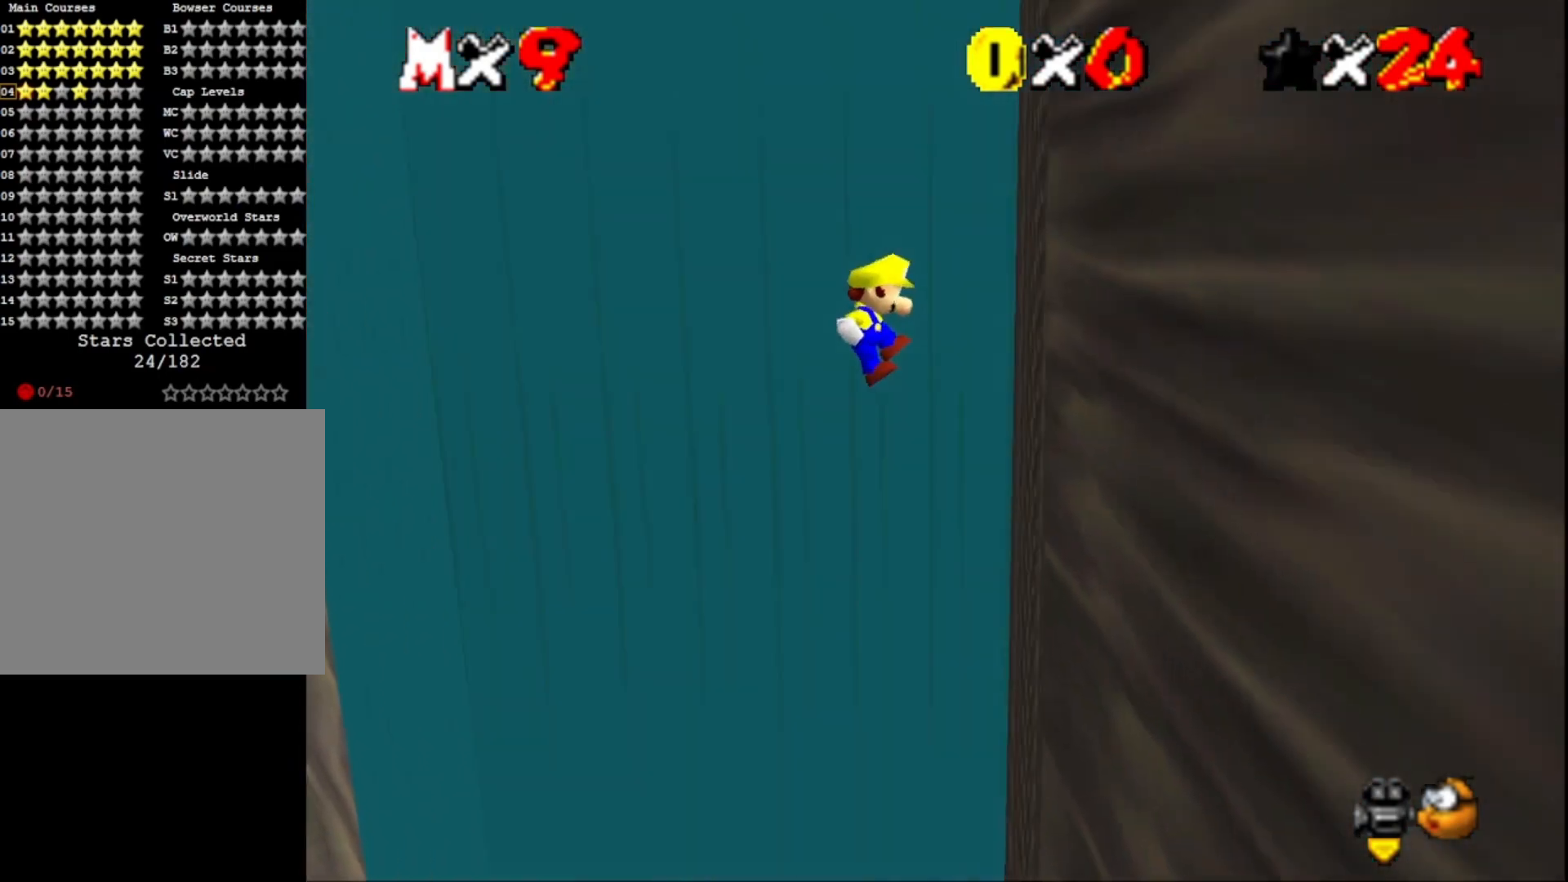
{"buttons": ["CROSS"], "left_stick": "left", "right_stick": "center", "events": [[133, "left_stick", "center"], [200, "left_stick", "left"], [233, "CROSS", "down"]]}
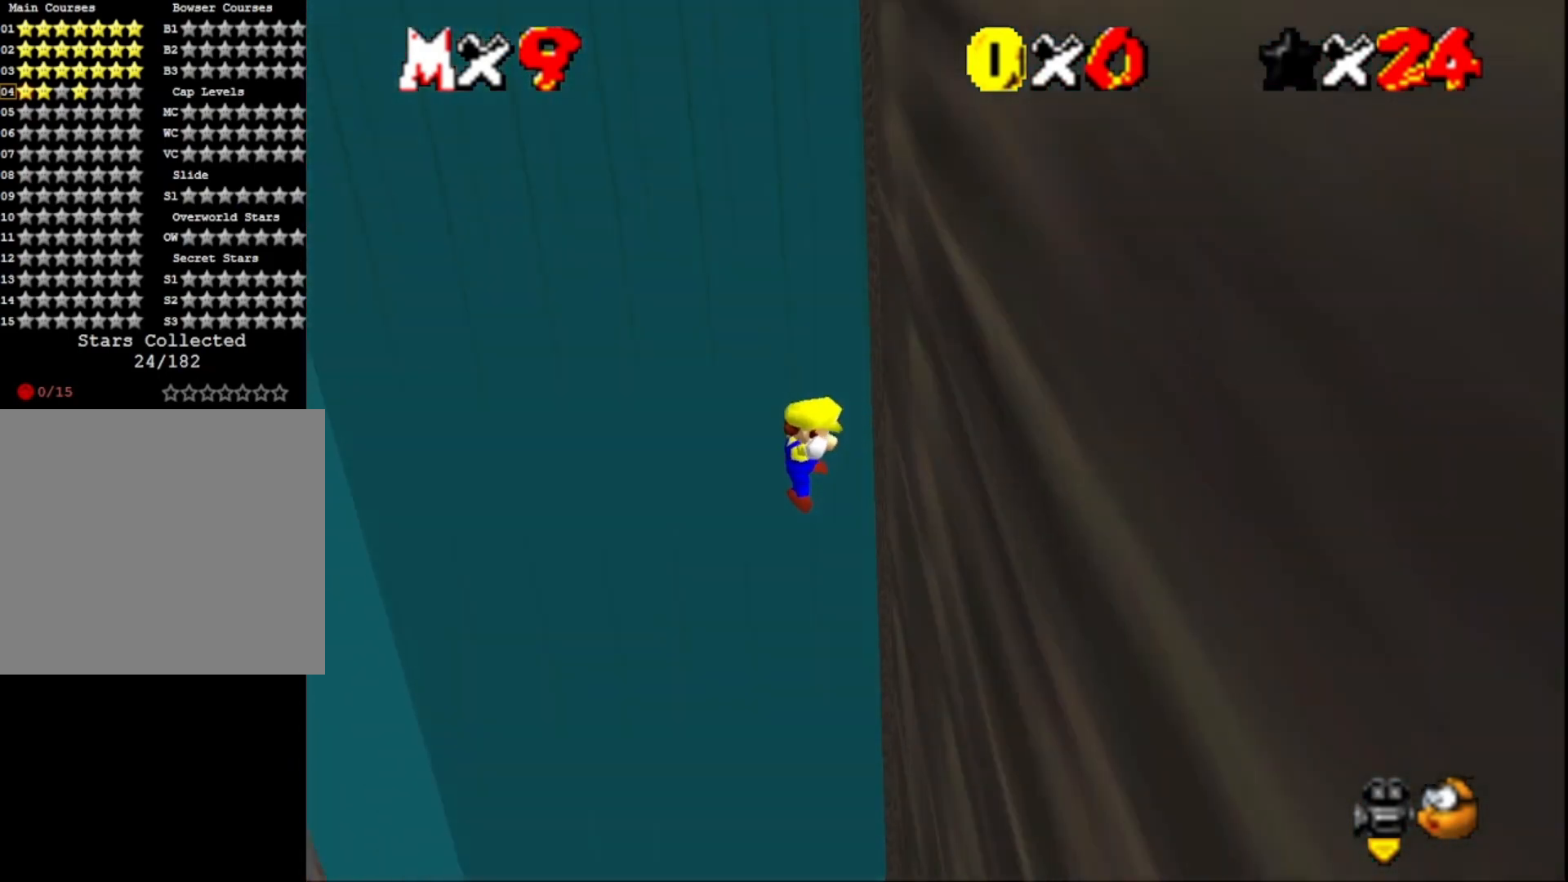
{"buttons": [], "left_stick": "down-right", "right_stick": "center", "events": [[200, "CROSS", "up"], [200, "left_stick", "down-left"], [367, "left_stick", "down"], [367, "right_stick", "left"], [500, "left_stick", "down-right"], [500, "right_stick", "center"]]}
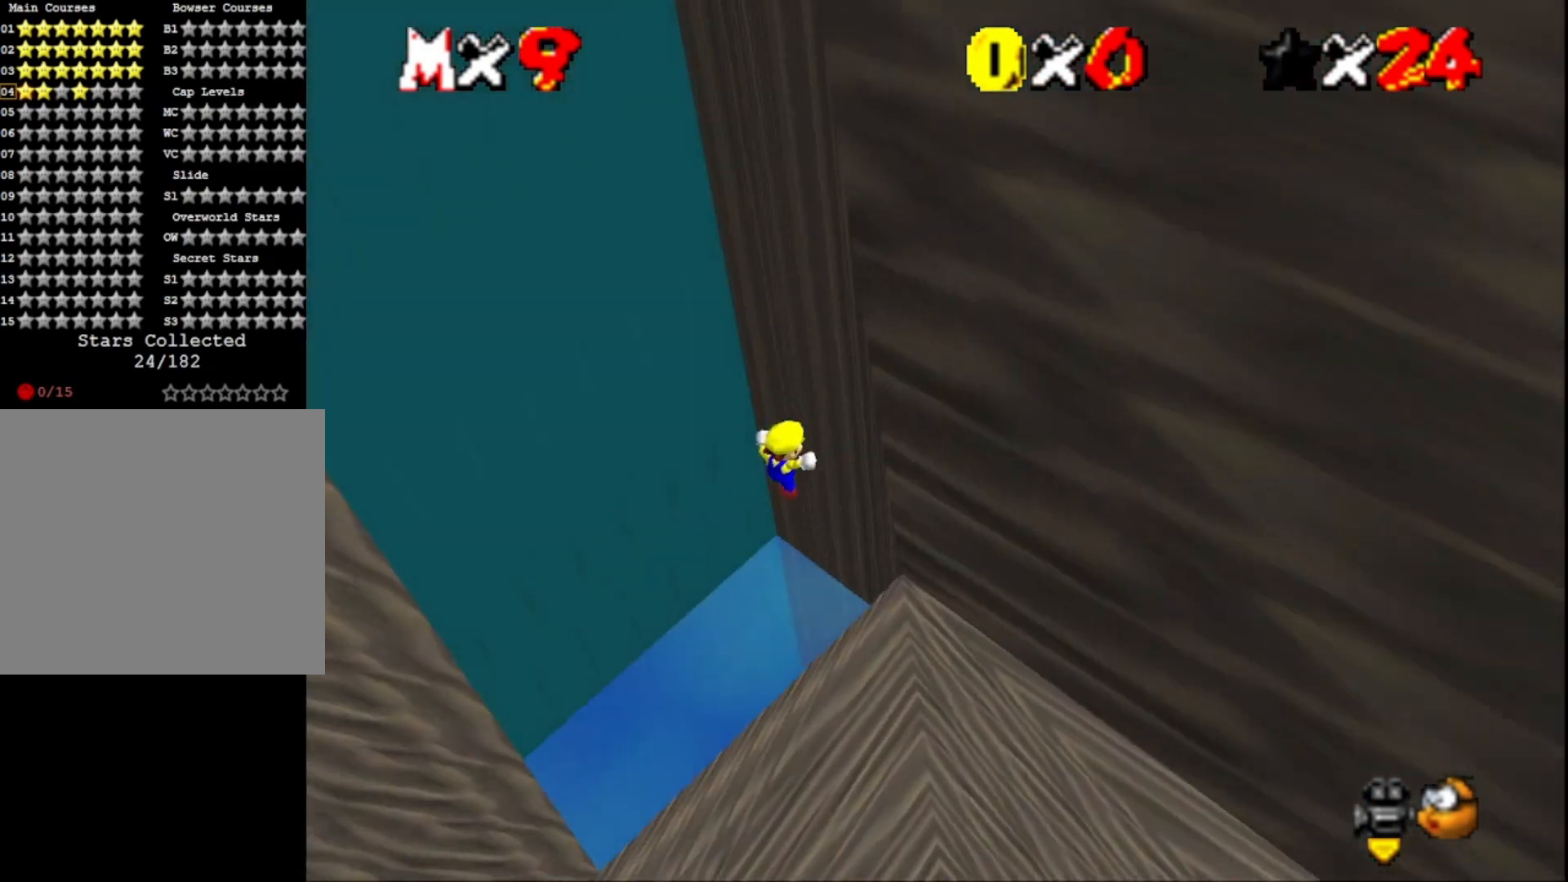
{"buttons": [], "left_stick": "right", "right_stick": "center", "events": [[100, "right_stick", "left"], [233, "left_stick", "center"], [233, "right_stick", "center"], [333, "right_stick", "left"], [467, "left_stick", "right"], [500, "right_stick", "center"]]}
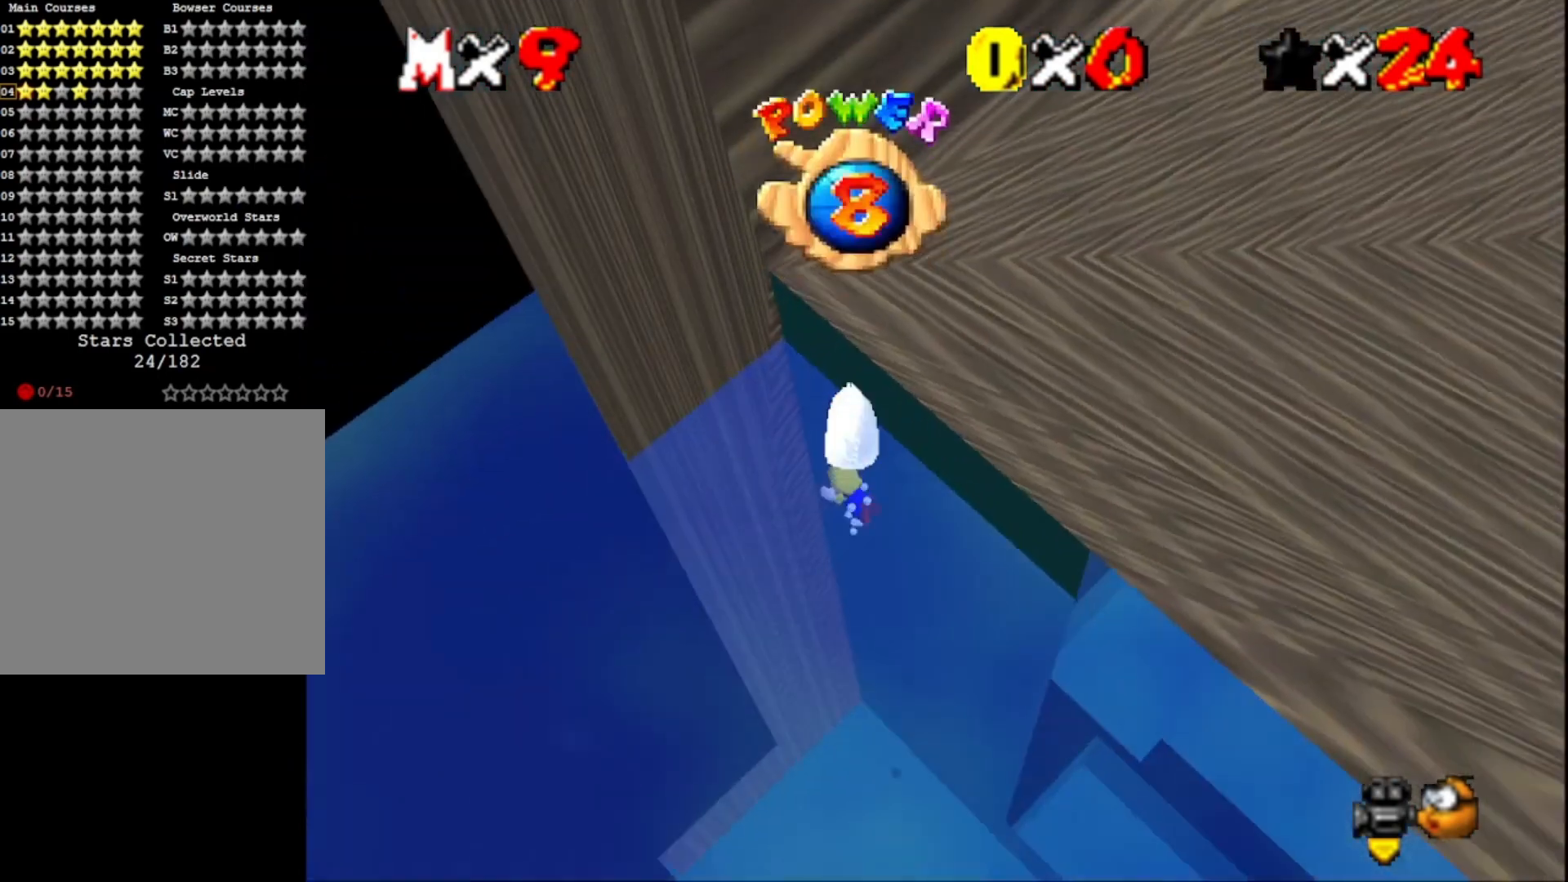
{"buttons": [], "left_stick": "down-right", "right_stick": "center", "events": [[100, "CROSS", "down"], [300, "CROSS", "up"], [367, "left_stick", "down-right"]]}
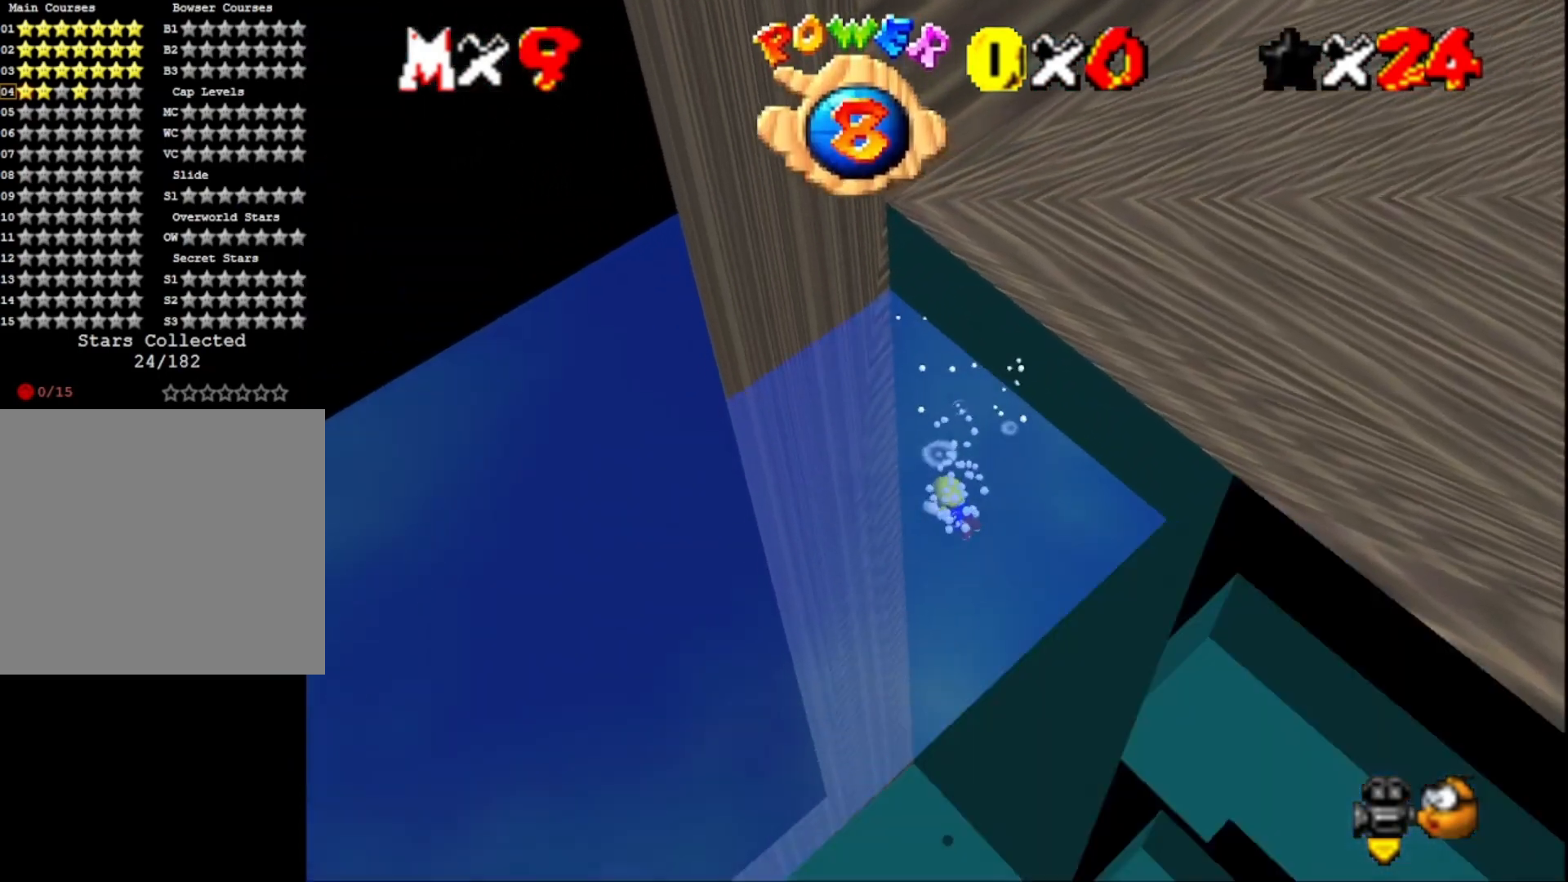
{"buttons": [], "left_stick": "down-right", "right_stick": "left", "events": [[33, "CROSS", "down"], [300, "CROSS", "up"], [433, "right_stick", "left"]]}
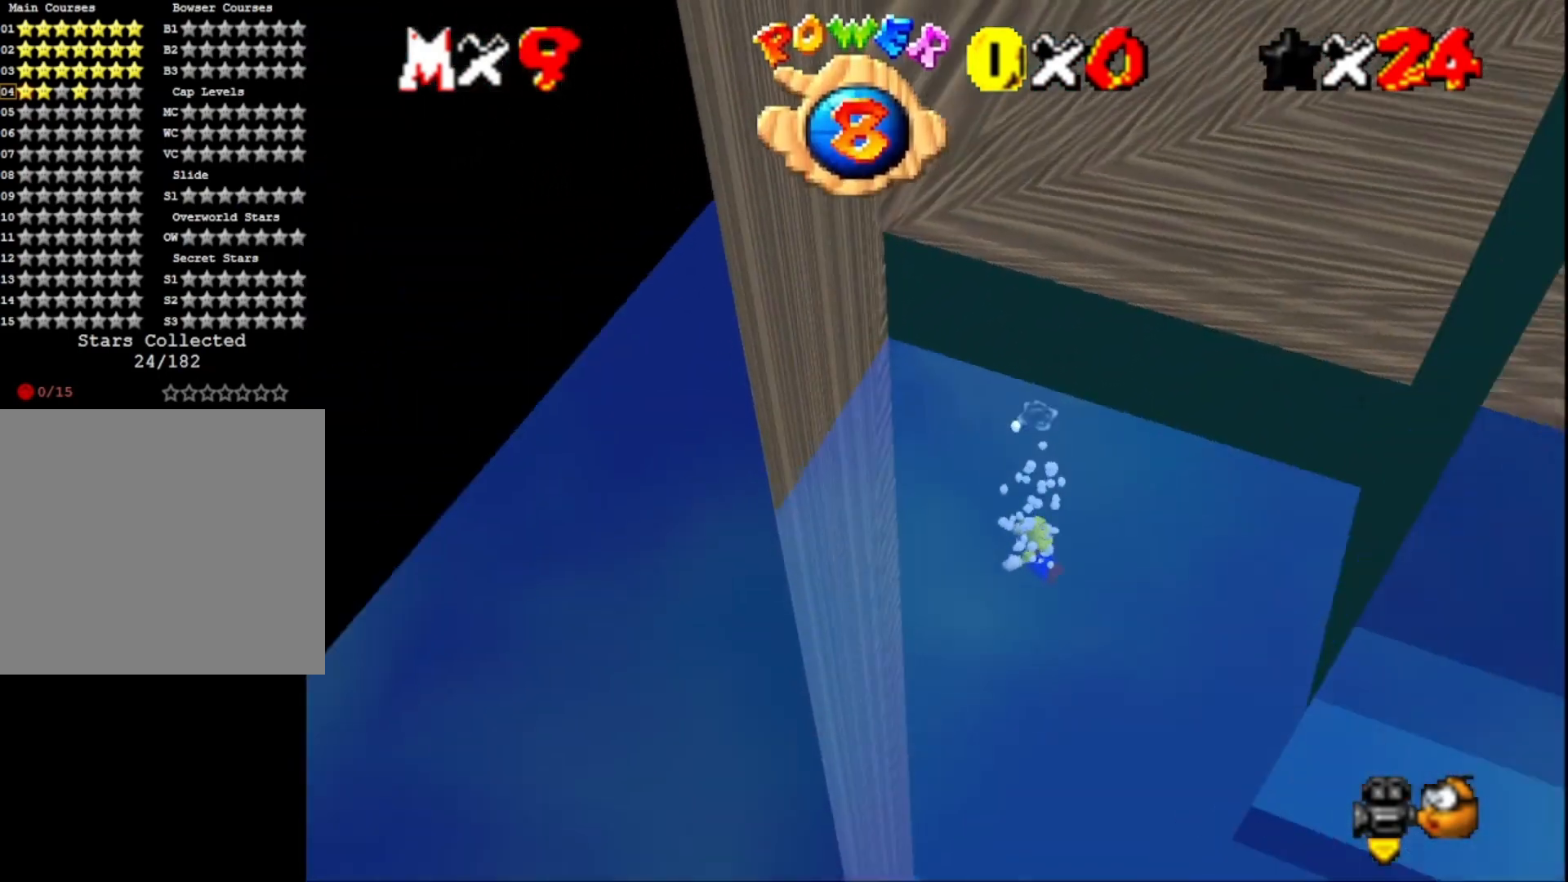
{"buttons": [], "left_stick": "down-right", "right_stick": "center", "events": [[33, "right_stick", "center"], [133, "CROSS", "down"], [367, "CROSS", "up"]]}
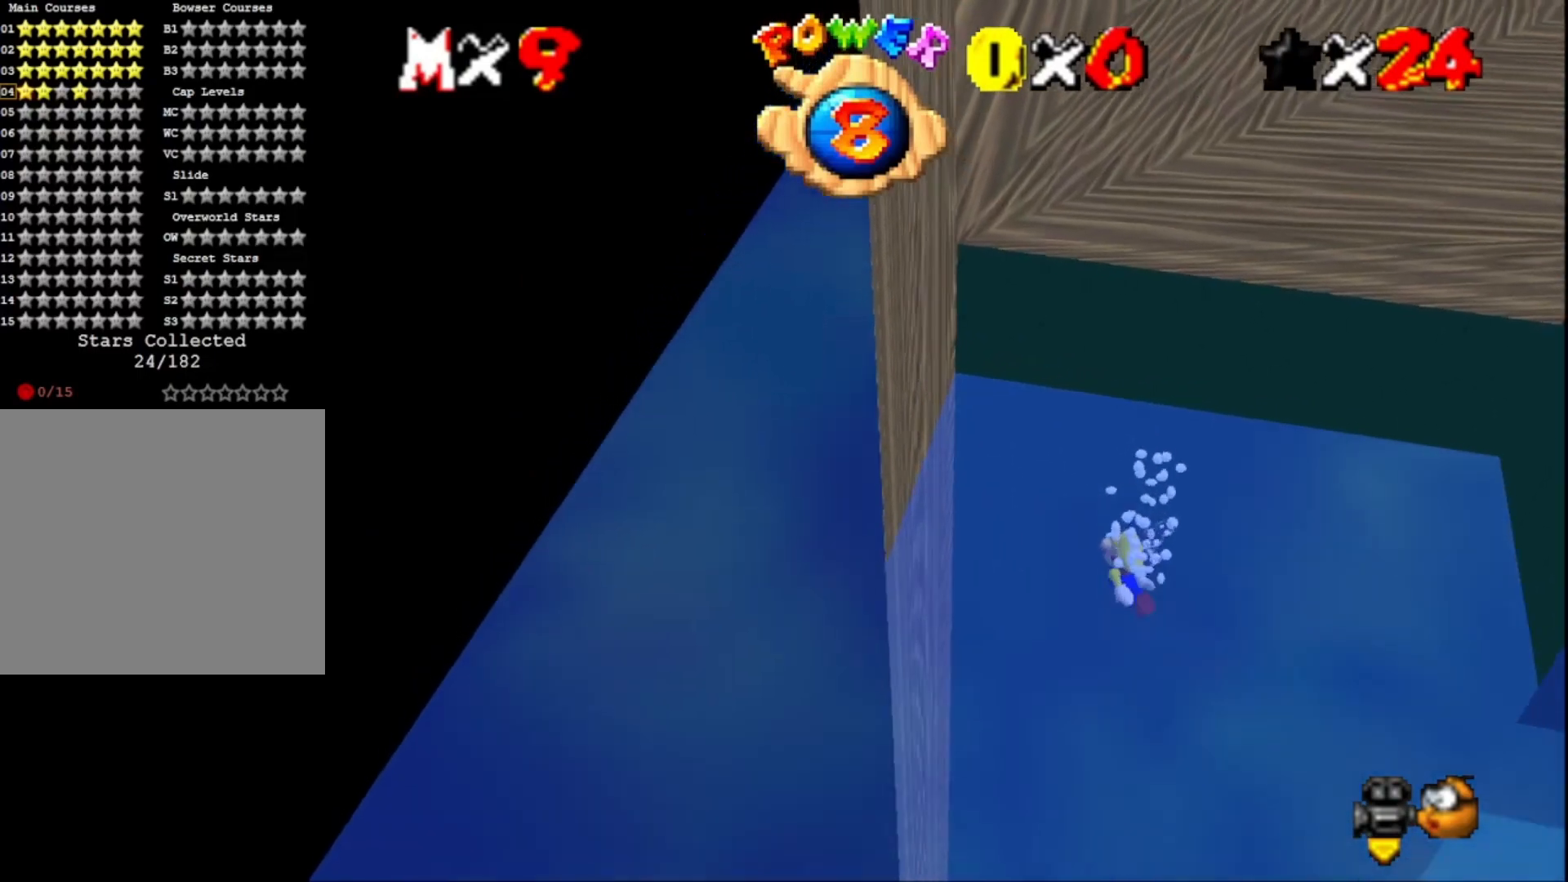
{"buttons": [], "left_stick": "down-right", "right_stick": "center", "events": [[267, "CROSS", "down"], [500, "CROSS", "up"]]}
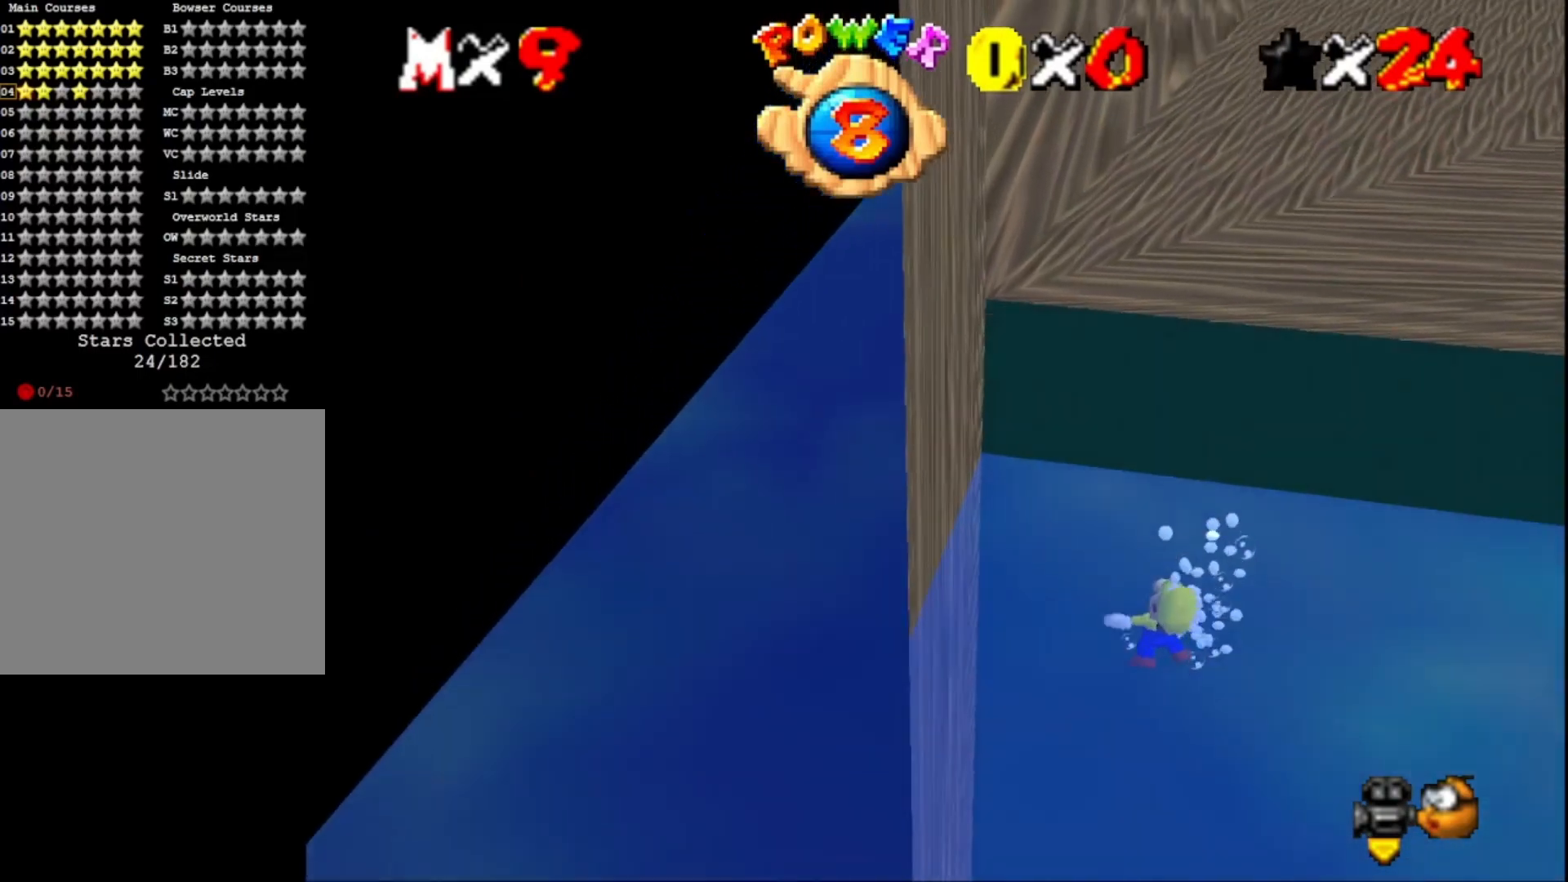
{"buttons": [], "left_stick": "center", "right_stick": "center", "events": [[367, "left_stick", "up-right"], [433, "left_stick", "center"]]}
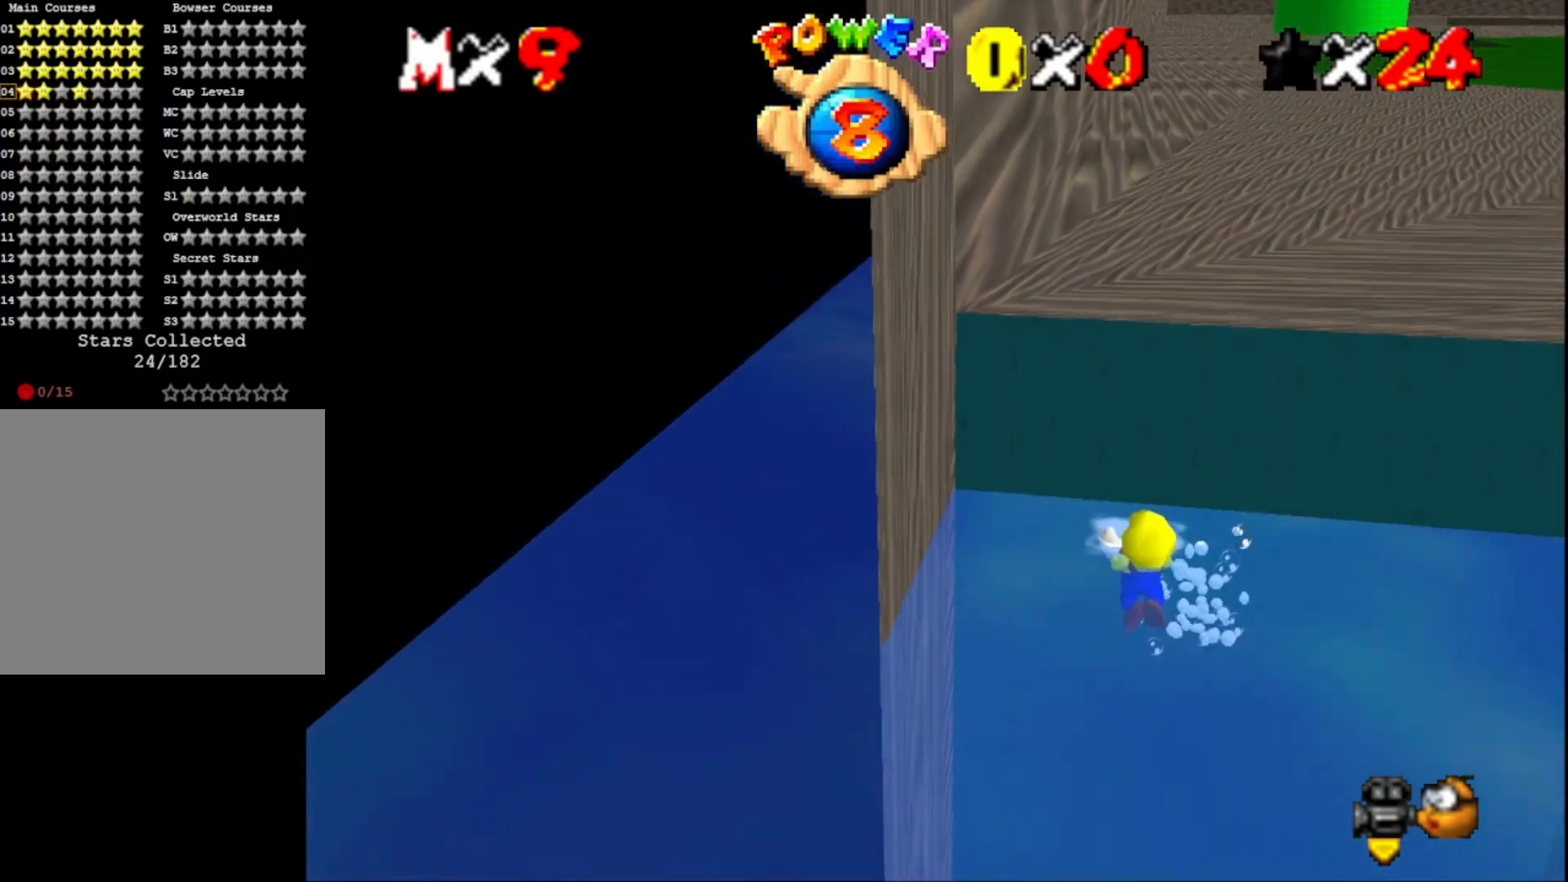
{"buttons": [], "left_stick": "up", "right_stick": "center", "events": [[67, "left_stick", "down"], [100, "CROSS", "down"], [233, "CROSS", "up"], [267, "left_stick", "up"]]}
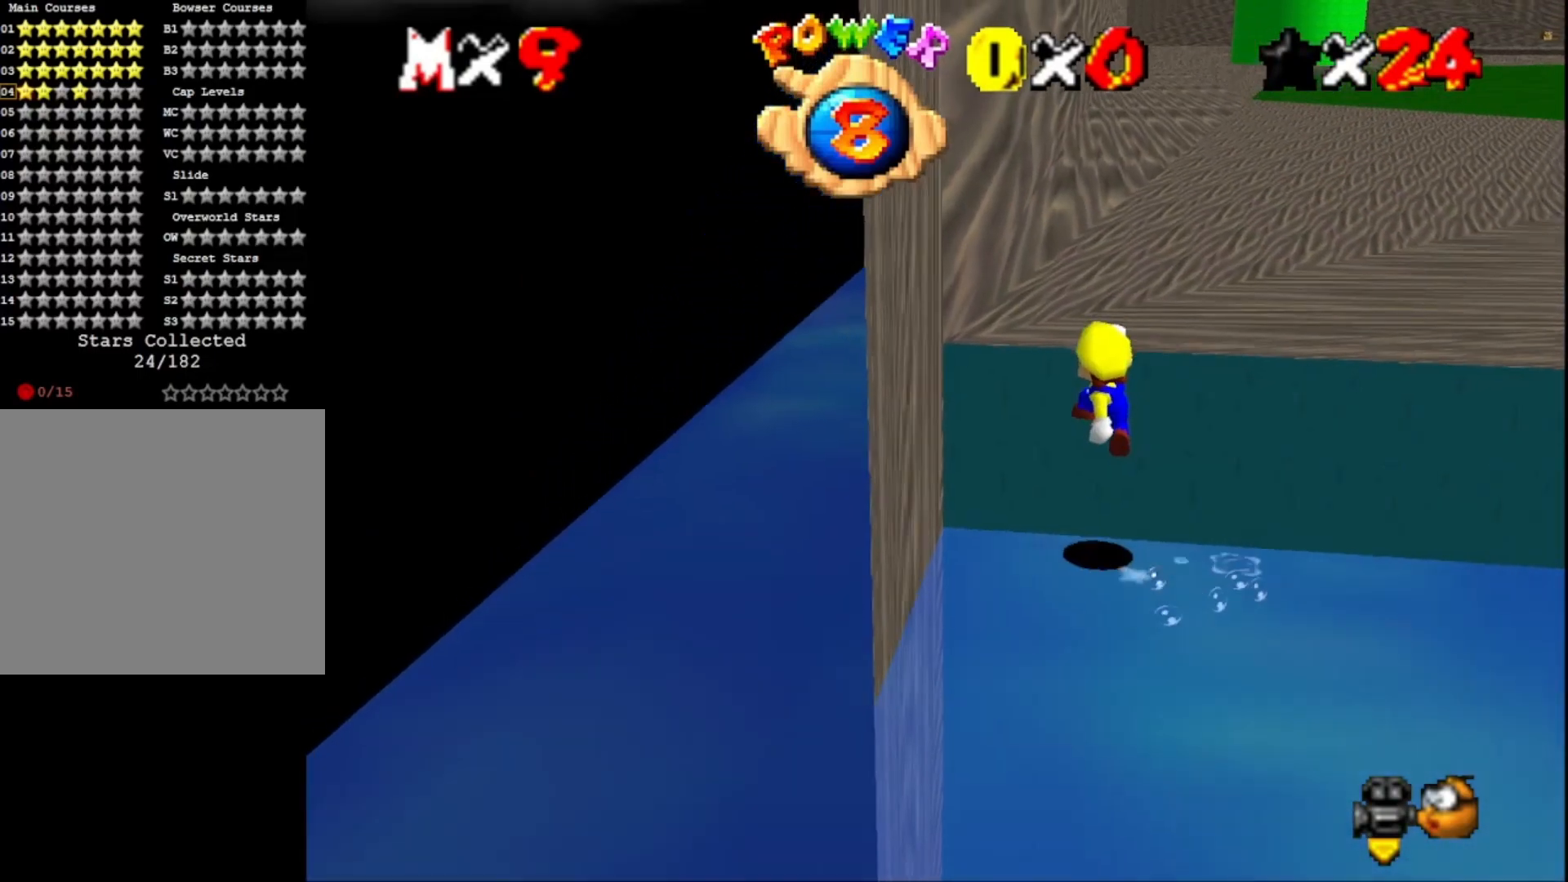
{"buttons": [], "left_stick": "center", "right_stick": "left", "events": [[133, "CROSS", "down"], [200, "left_stick", "center"], [267, "CROSS", "up"], [300, "right_stick", "down-left"], [400, "right_stick", "center"], [500, "right_stick", "left"]]}
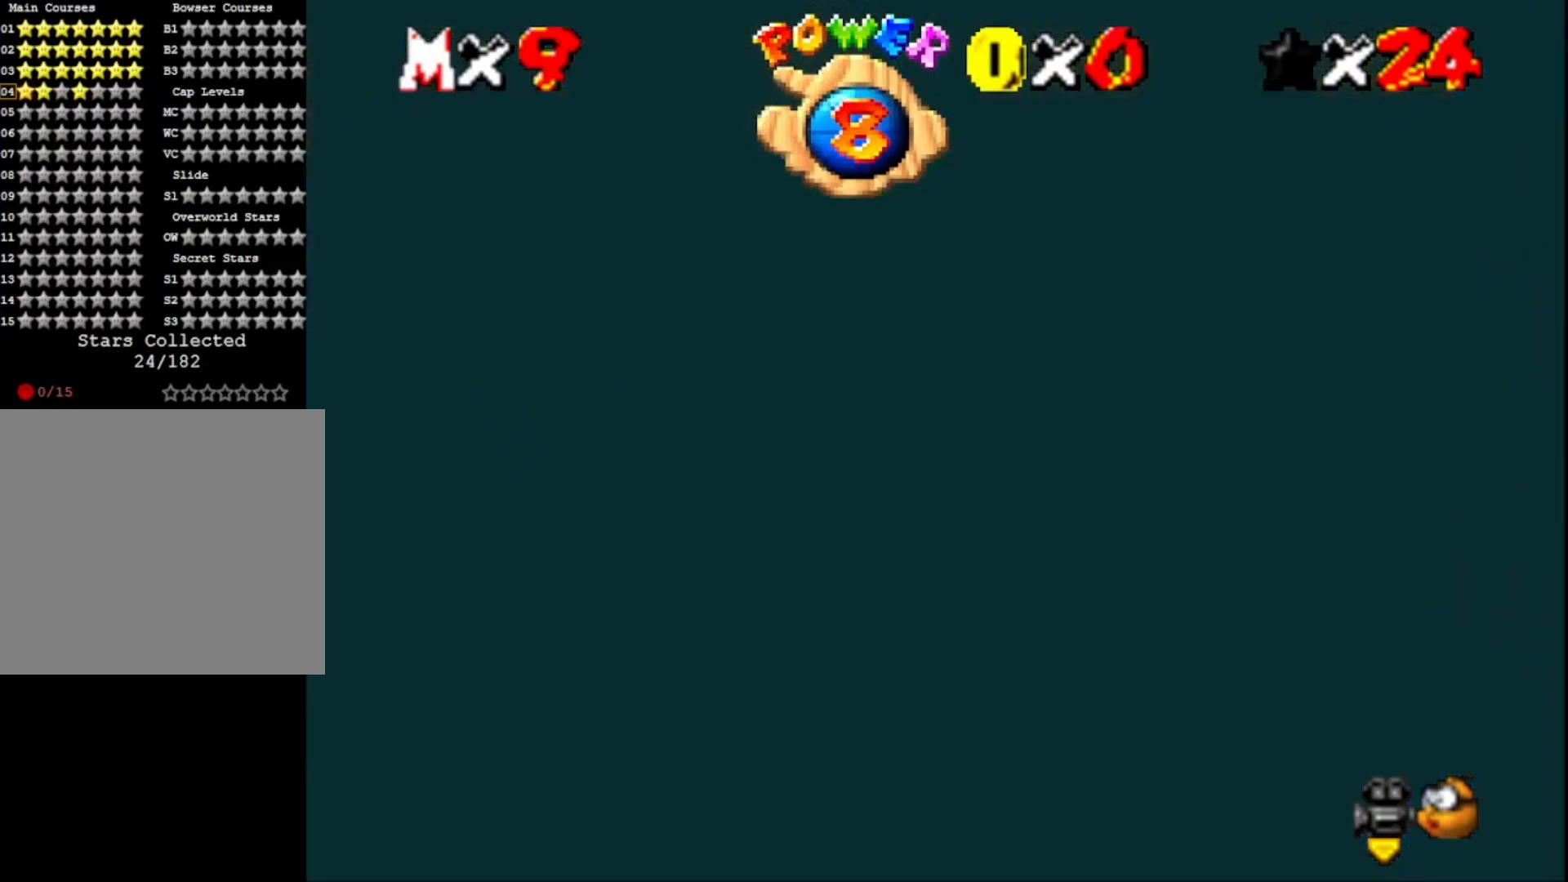
{"buttons": [], "left_stick": "center", "right_stick": "left", "events": [[100, "right_stick", "center"], [200, "right_stick", "left"], [300, "right_stick", "center"], [367, "right_stick", "left"]]}
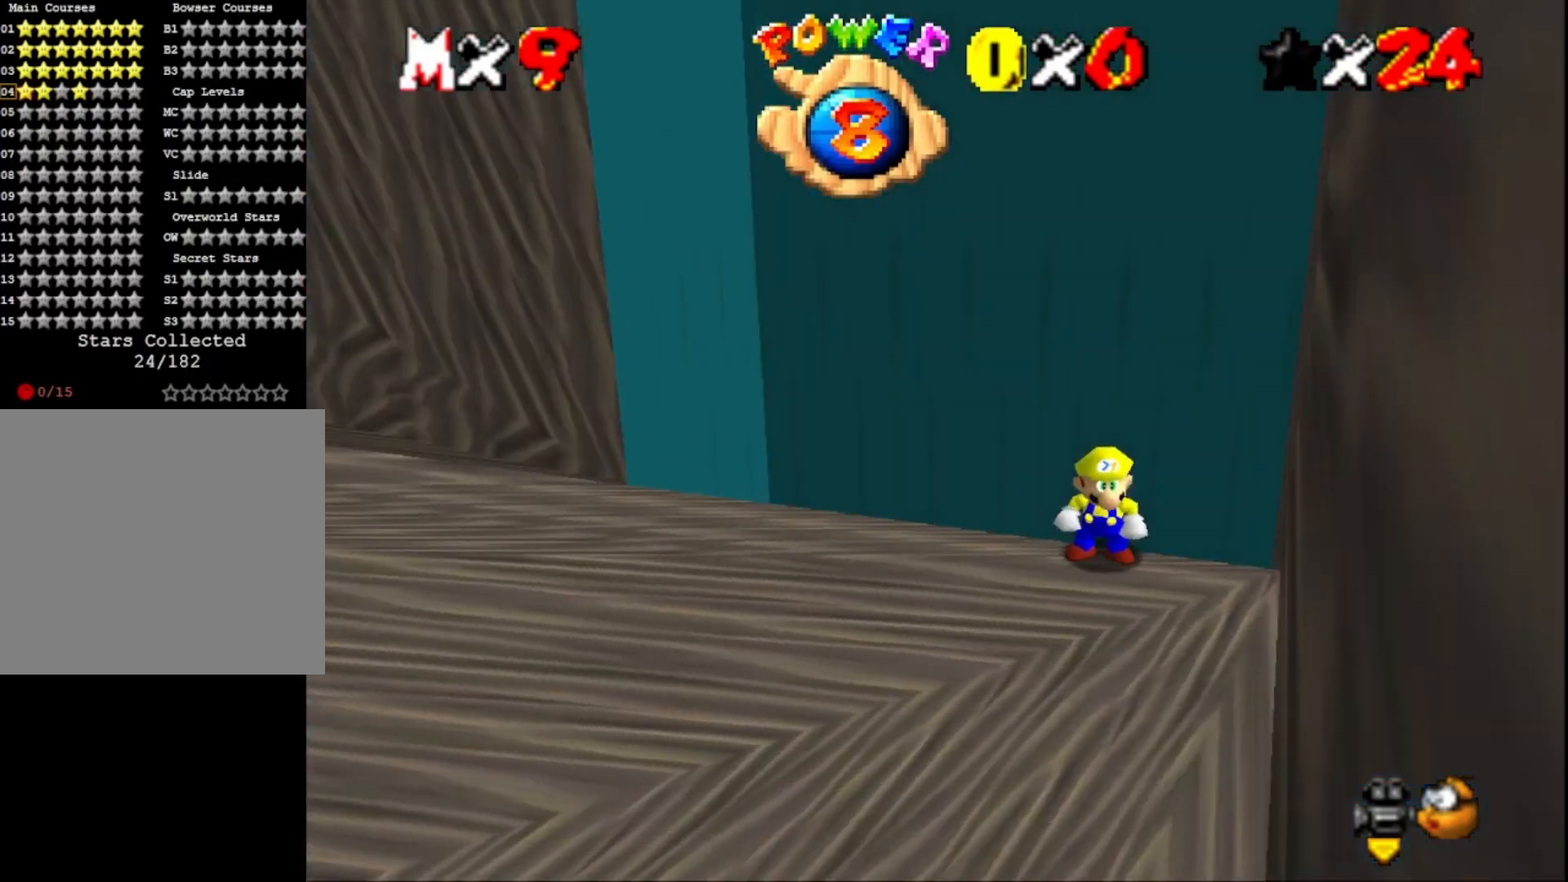
{"buttons": ["CROSS", "SQUARE"], "left_stick": "left", "right_stick": "center", "events": [[33, "right_stick", "center"], [267, "left_stick", "left"], [467, "CROSS", "down"], [500, "SQUARE", "down"]]}
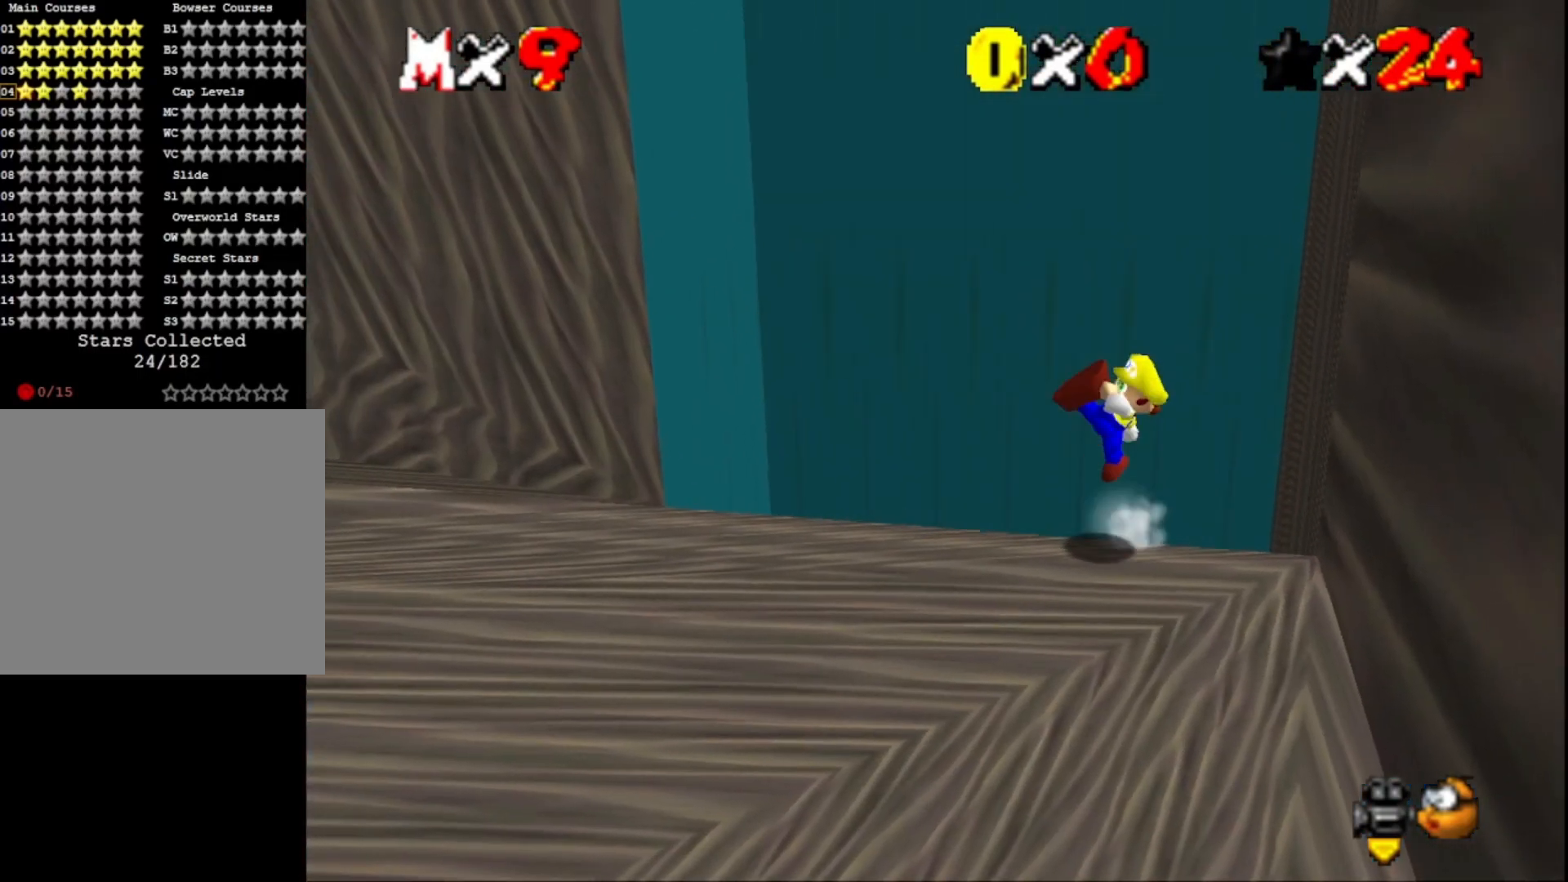
{"buttons": ["CROSS"], "left_stick": "up-left", "right_stick": "center", "events": [[100, "CROSS", "up"], [133, "SQUARE", "up"], [467, "CROSS", "down"], [467, "left_stick", "up-left"]]}
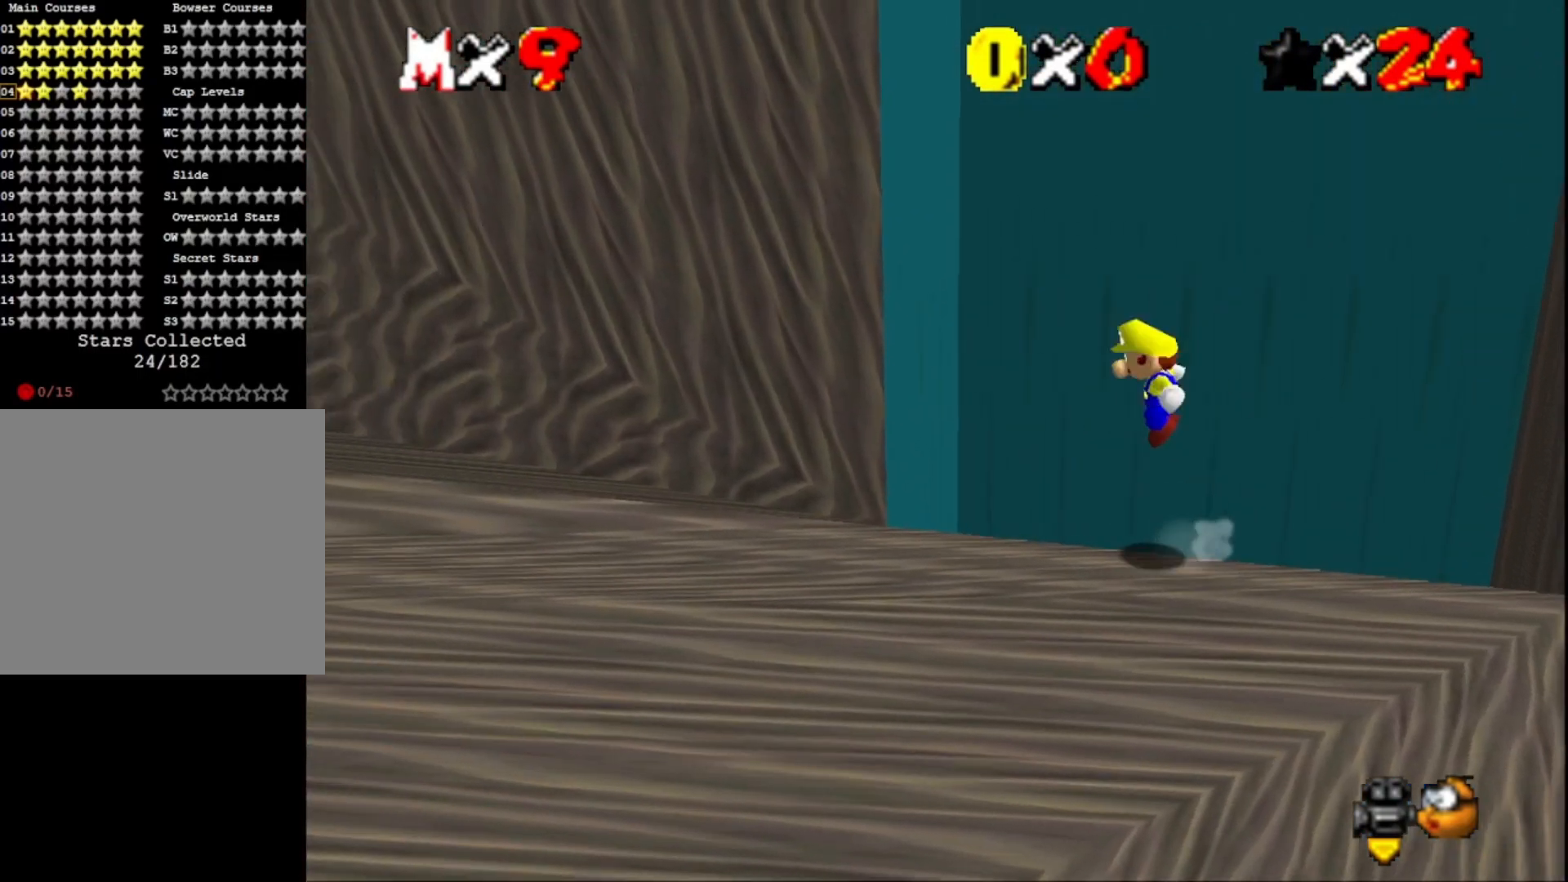
{"buttons": [], "left_stick": "up-left", "right_stick": "center", "events": [[467, "CROSS", "up"]]}
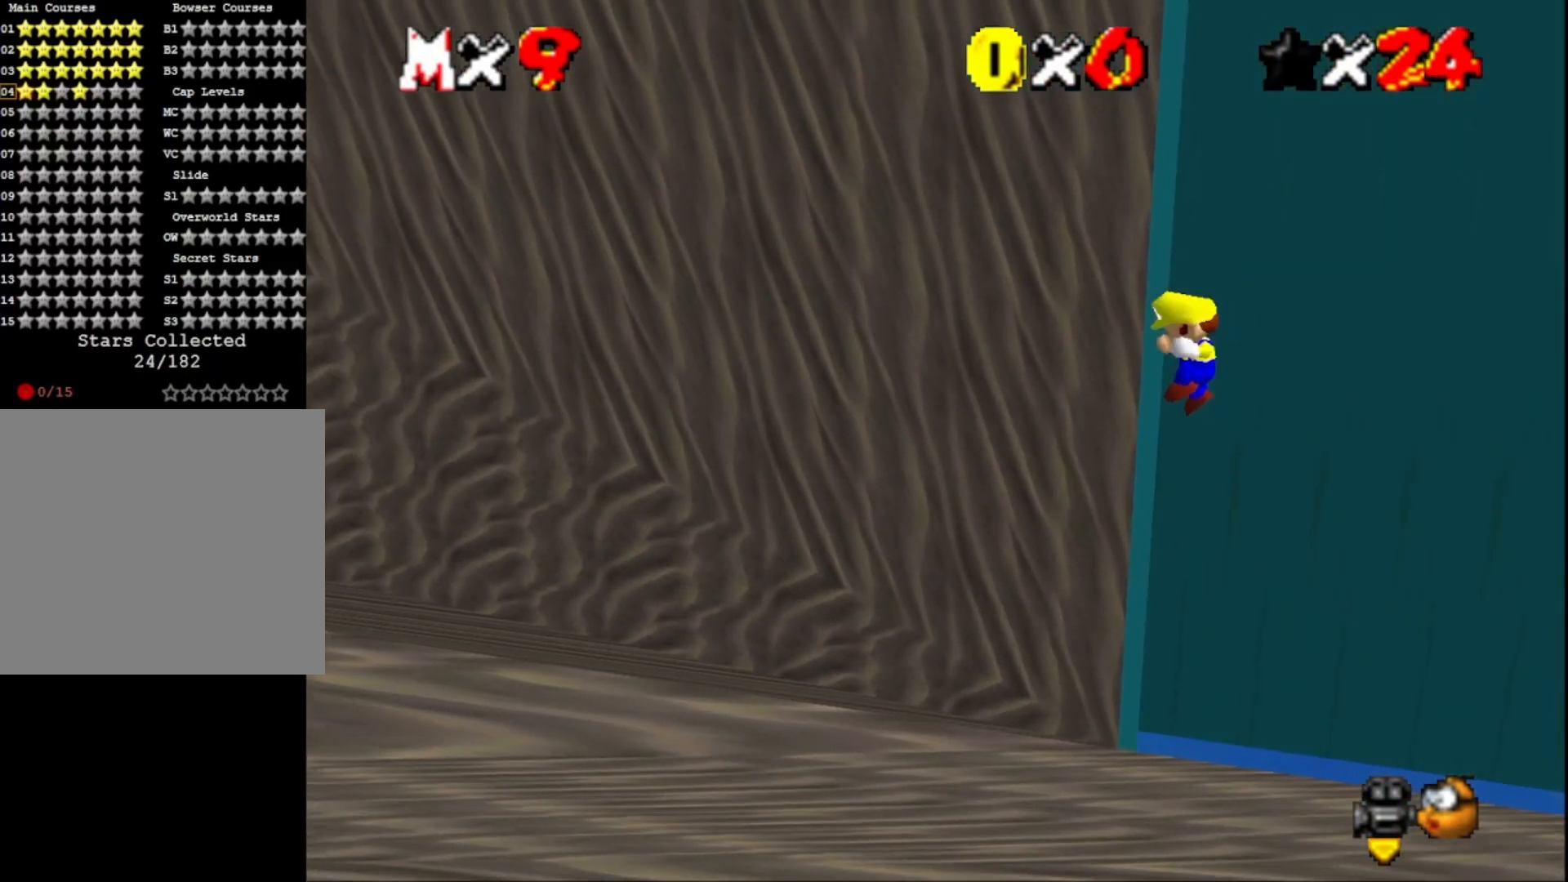
{"buttons": ["CROSS"], "left_stick": "right", "right_stick": "center", "events": [[100, "CROSS", "down"], [100, "left_stick", "up-right"], [200, "left_stick", "right"]]}
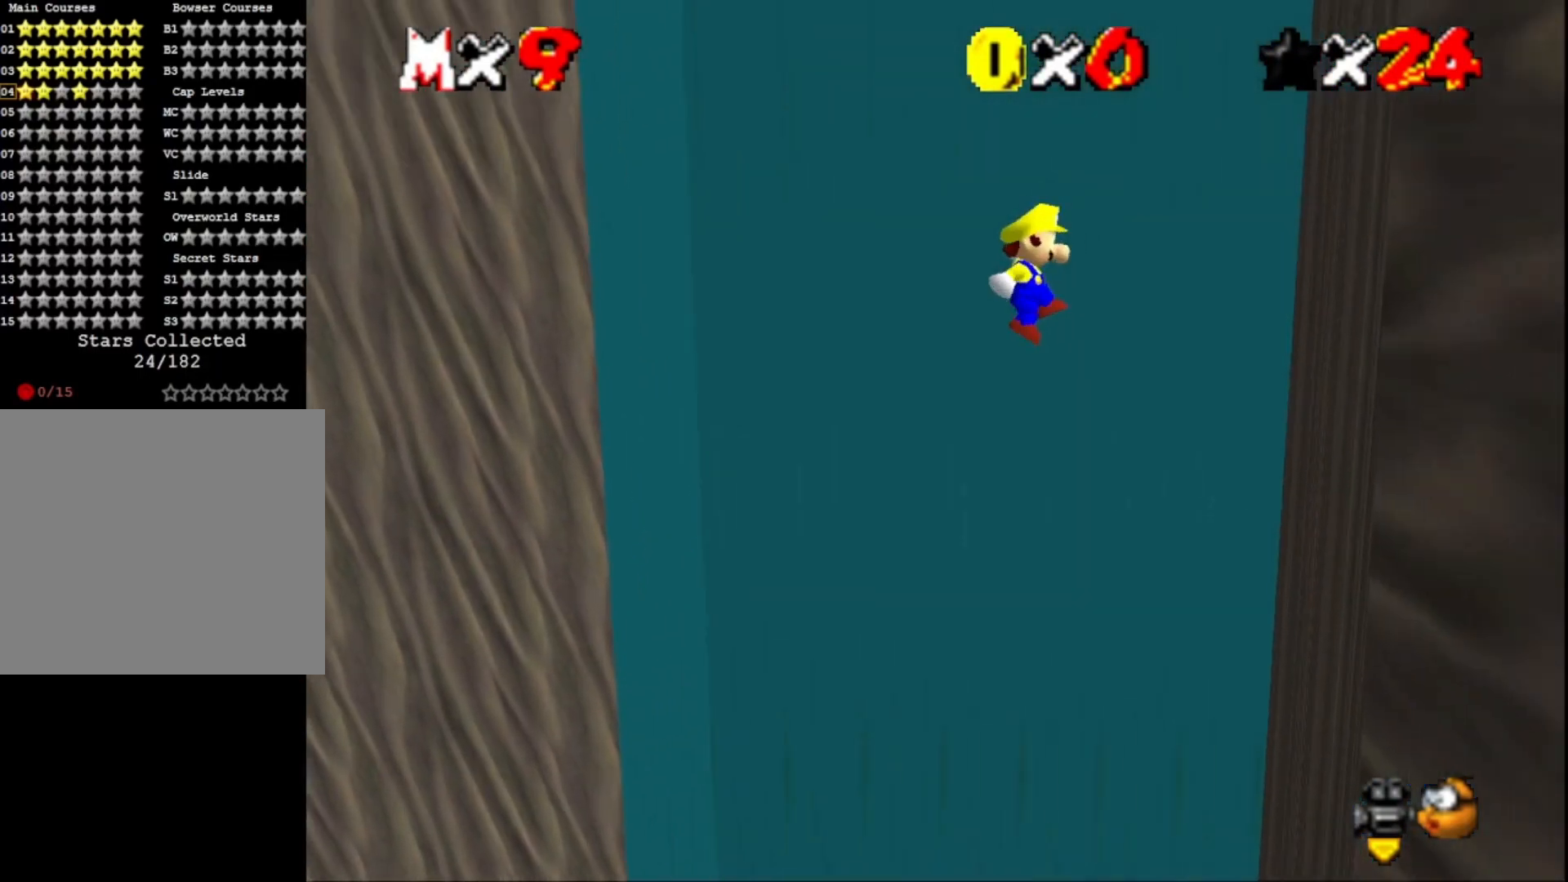
{"buttons": ["CROSS"], "left_stick": "left", "right_stick": "center", "events": [[233, "CROSS", "up"], [333, "left_stick", "center"], [400, "CROSS", "down"], [400, "left_stick", "left"]]}
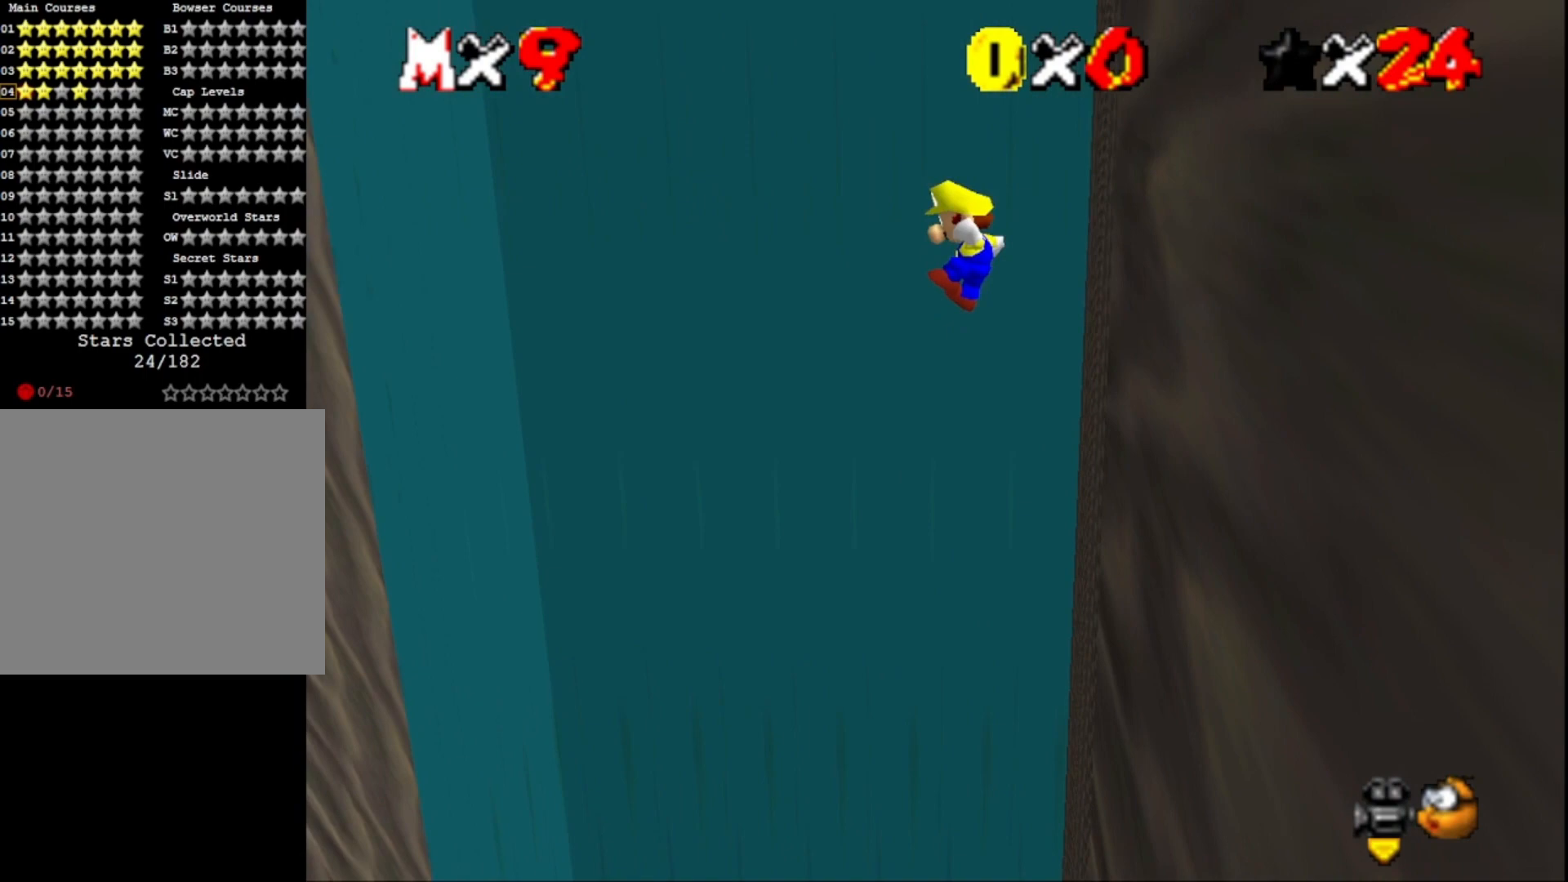
{"buttons": ["CROSS"], "left_stick": "left", "right_stick": "center", "events": []}
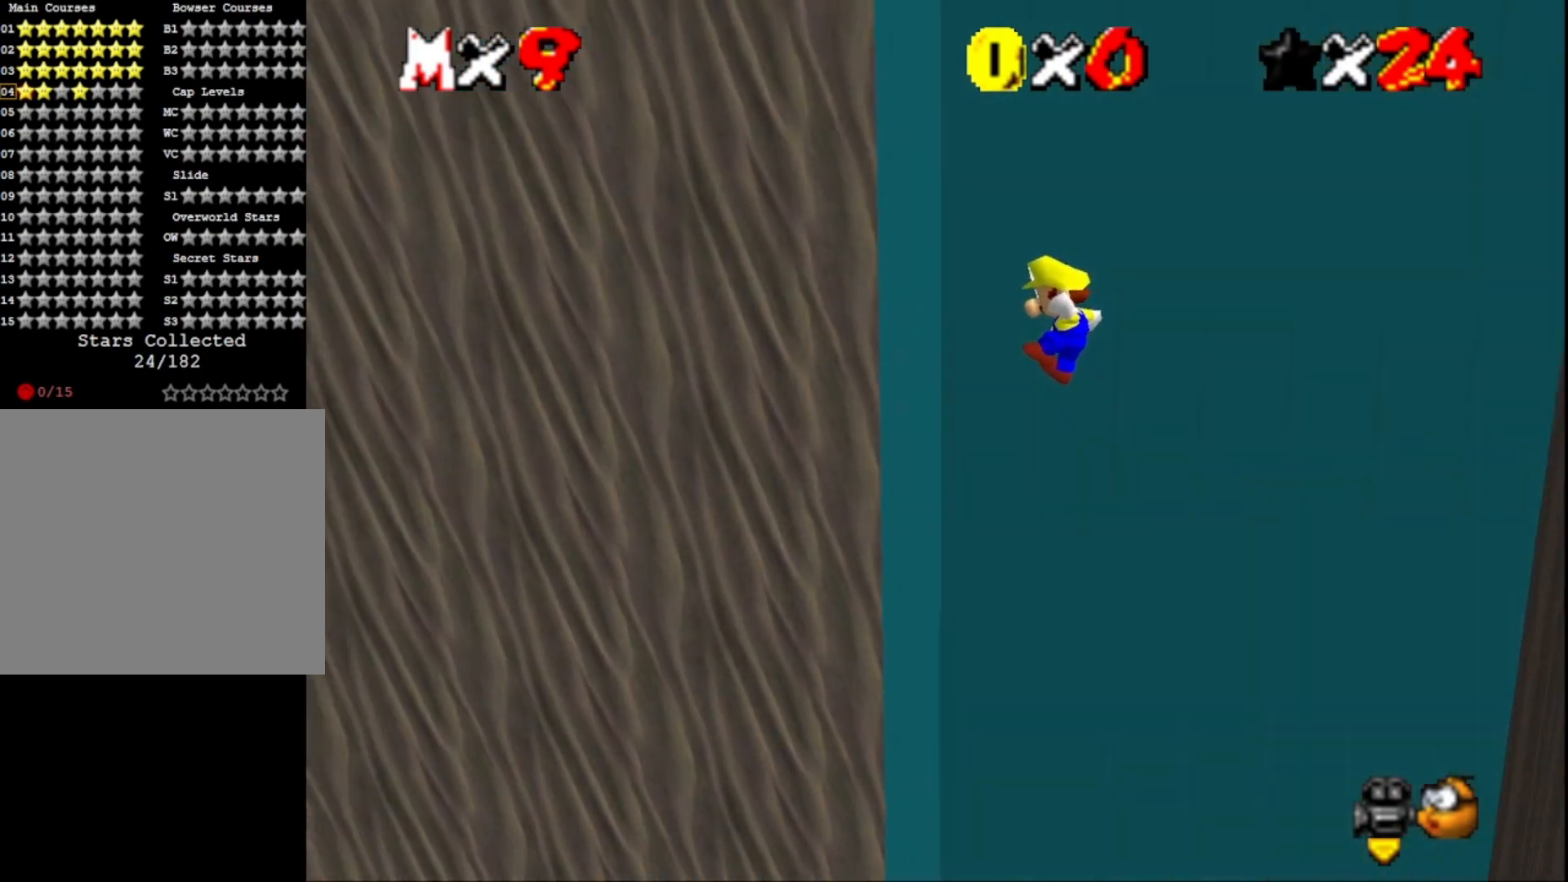
{"buttons": ["CROSS"], "left_stick": "right", "right_stick": "center", "events": [[100, "CROSS", "up"], [167, "left_stick", "center"], [233, "CROSS", "down"], [233, "left_stick", "right"]]}
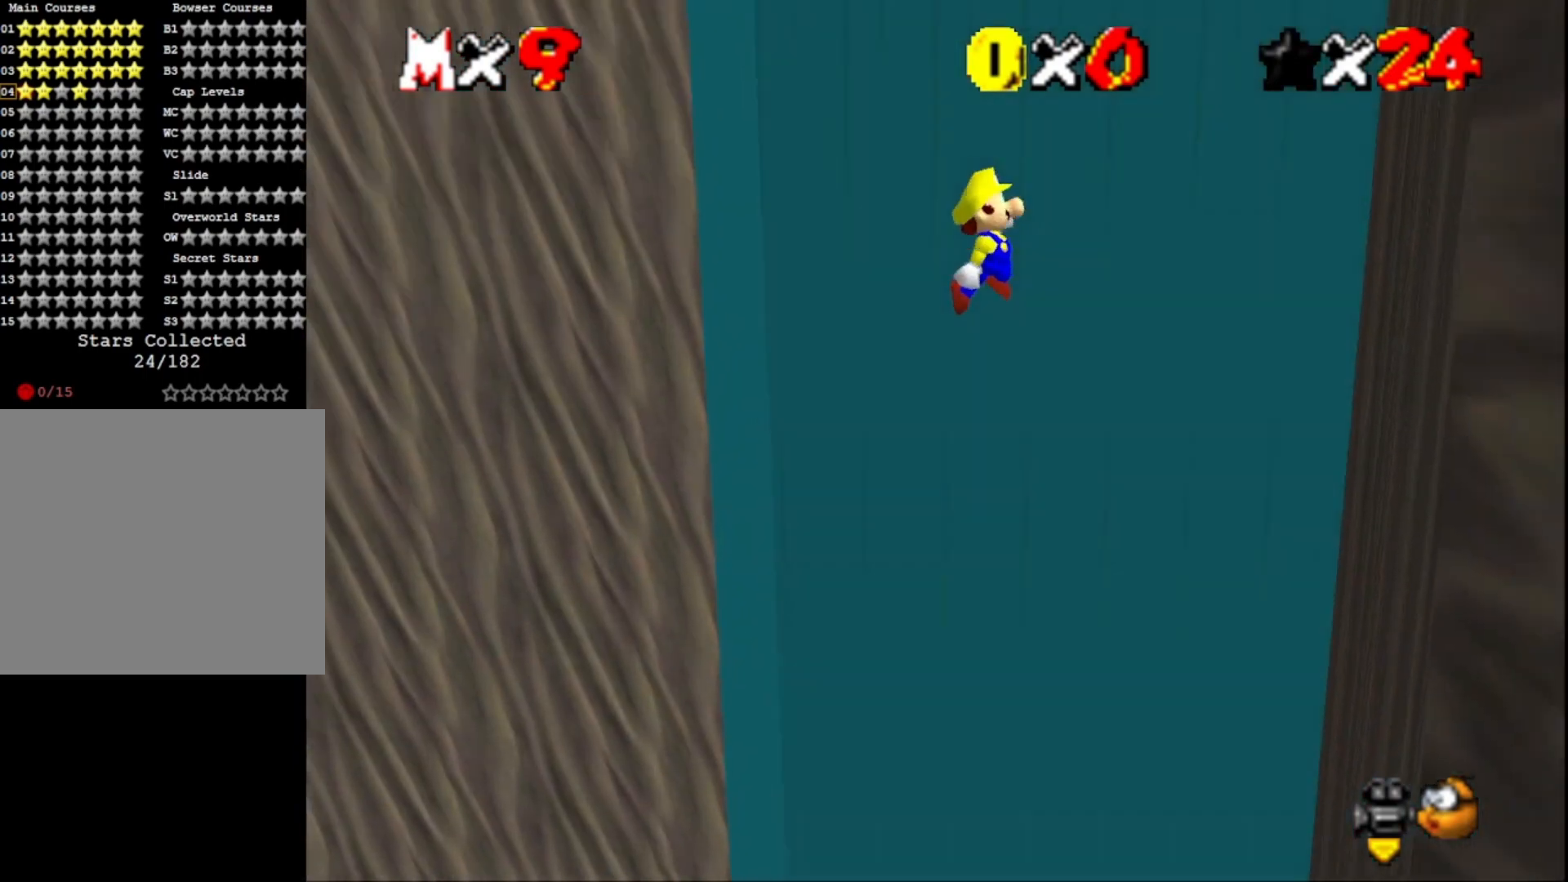
{"buttons": [], "left_stick": "center", "right_stick": "center", "events": [[400, "CROSS", "up"], [500, "left_stick", "center"]]}
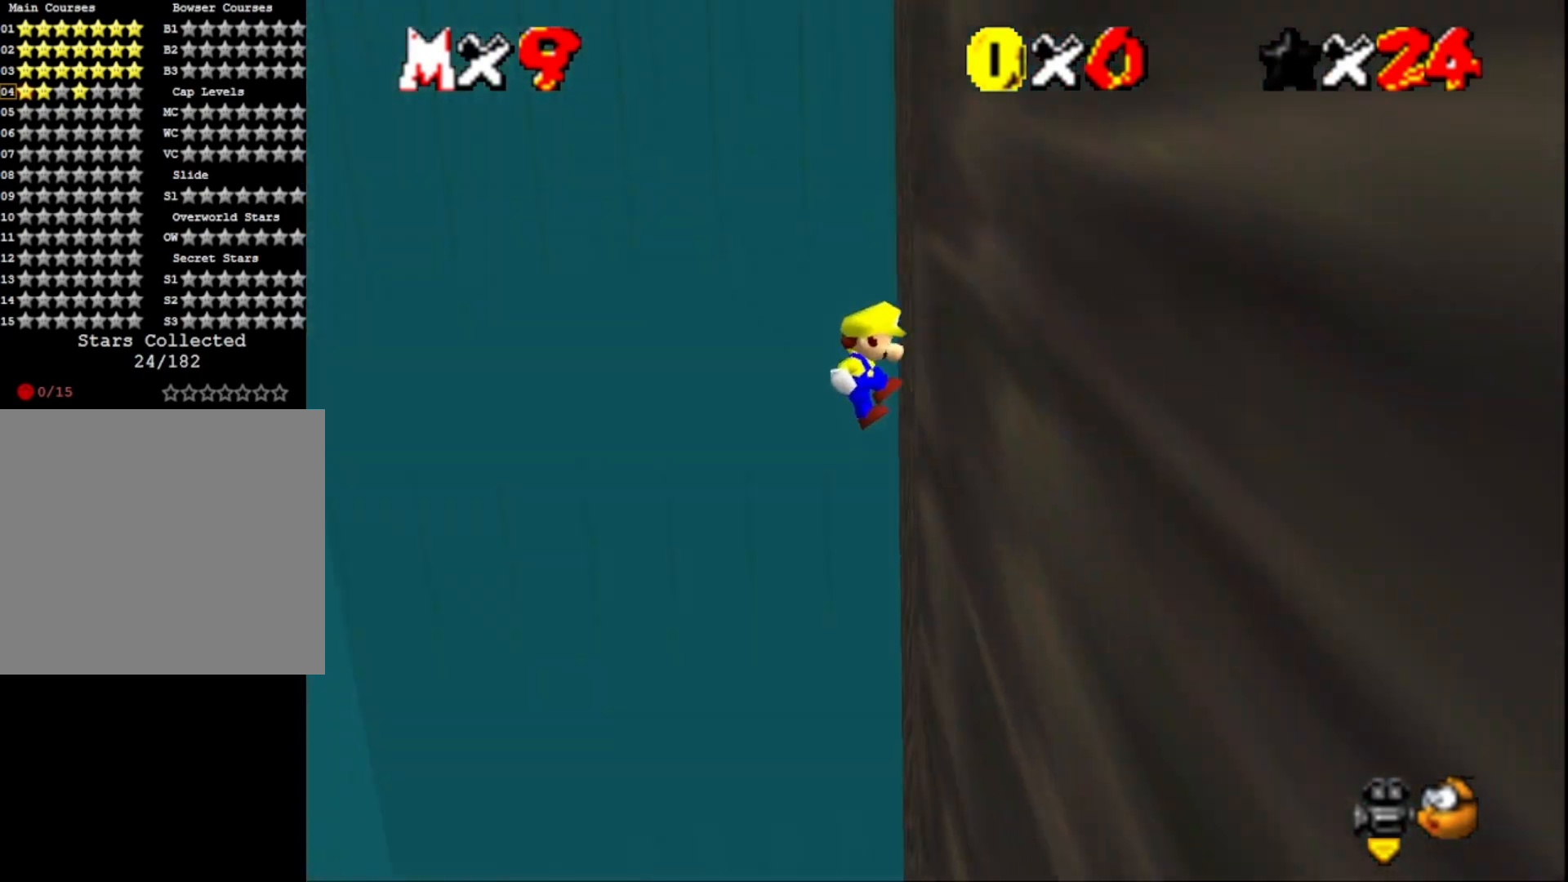
{"buttons": ["CROSS"], "left_stick": "left", "right_stick": "center", "events": [[33, "CROSS", "down"], [33, "left_stick", "left"]]}
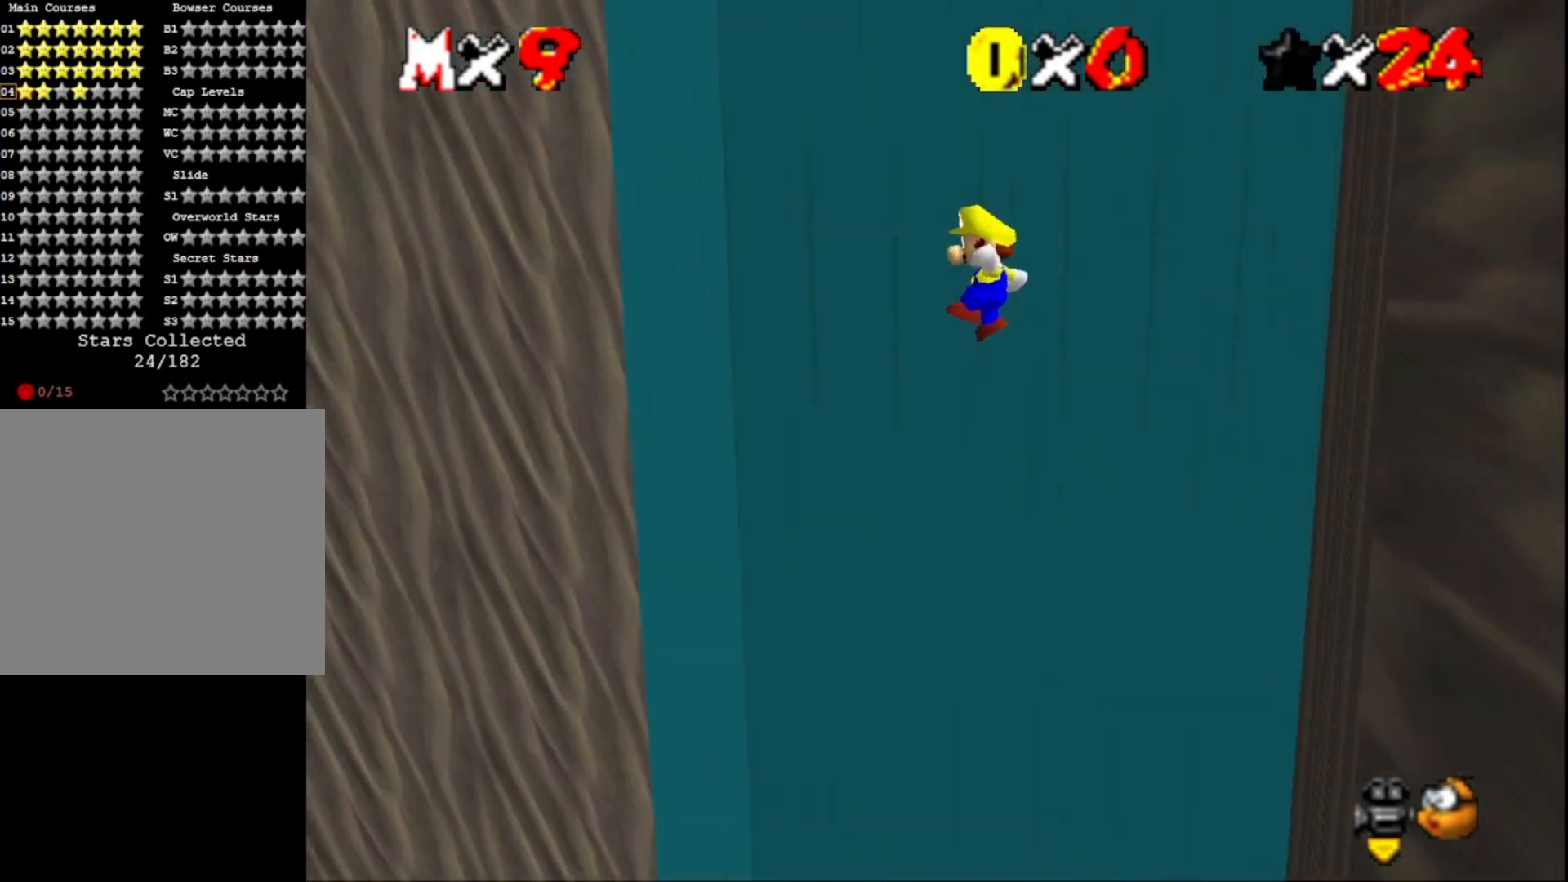
{"buttons": ["CROSS"], "left_stick": "right", "right_stick": "center", "events": [[200, "left_stick", "up-left"], [233, "CROSS", "up"], [400, "CROSS", "down"], [400, "left_stick", "right"]]}
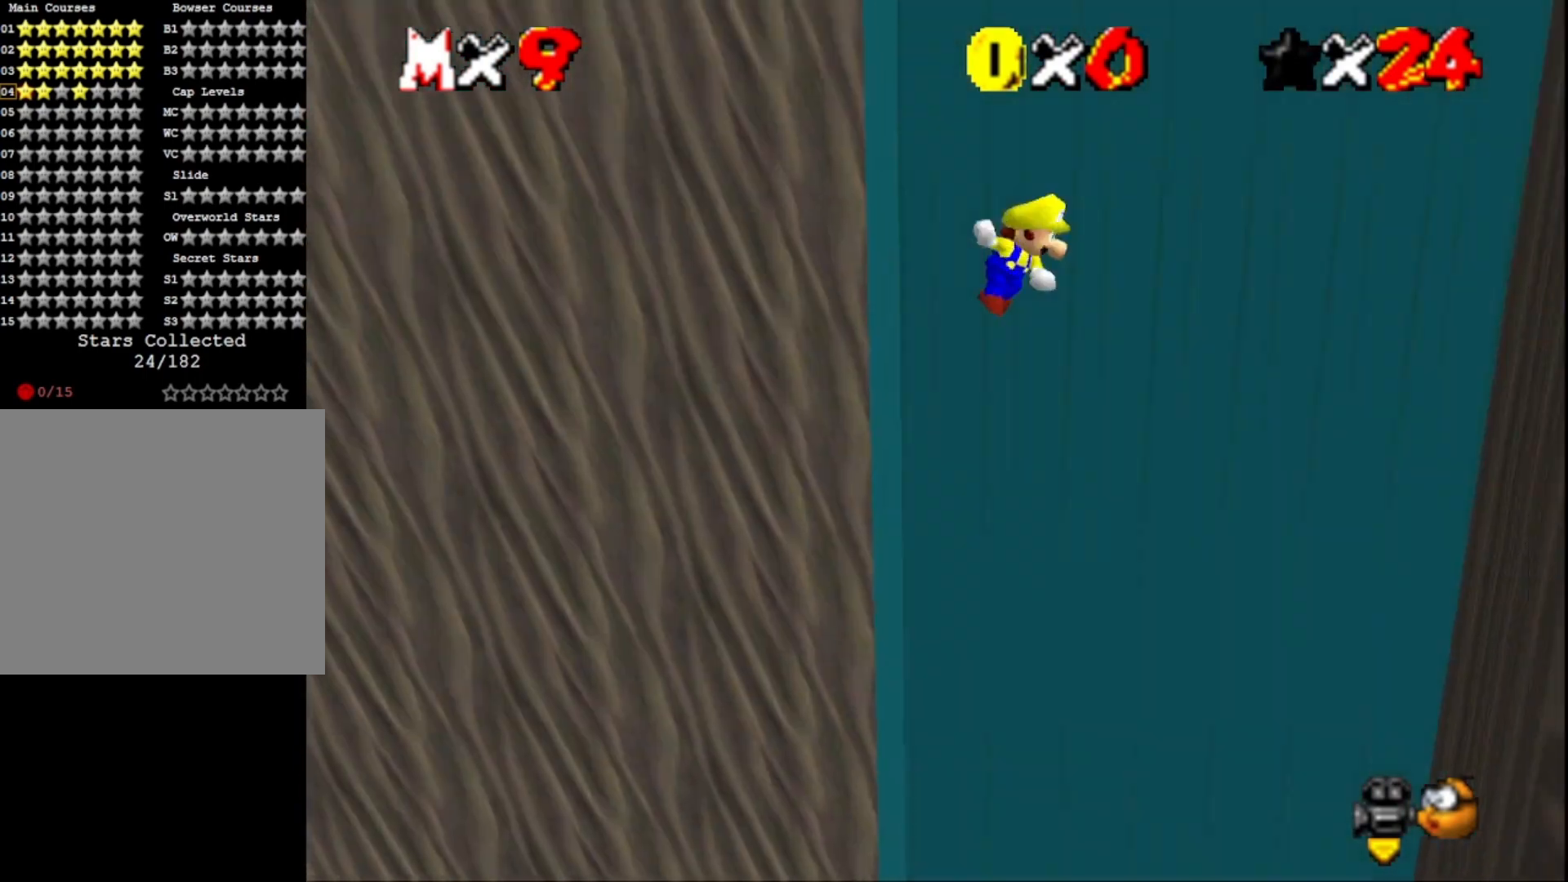
{"buttons": ["CROSS"], "left_stick": "right", "right_stick": "center", "events": []}